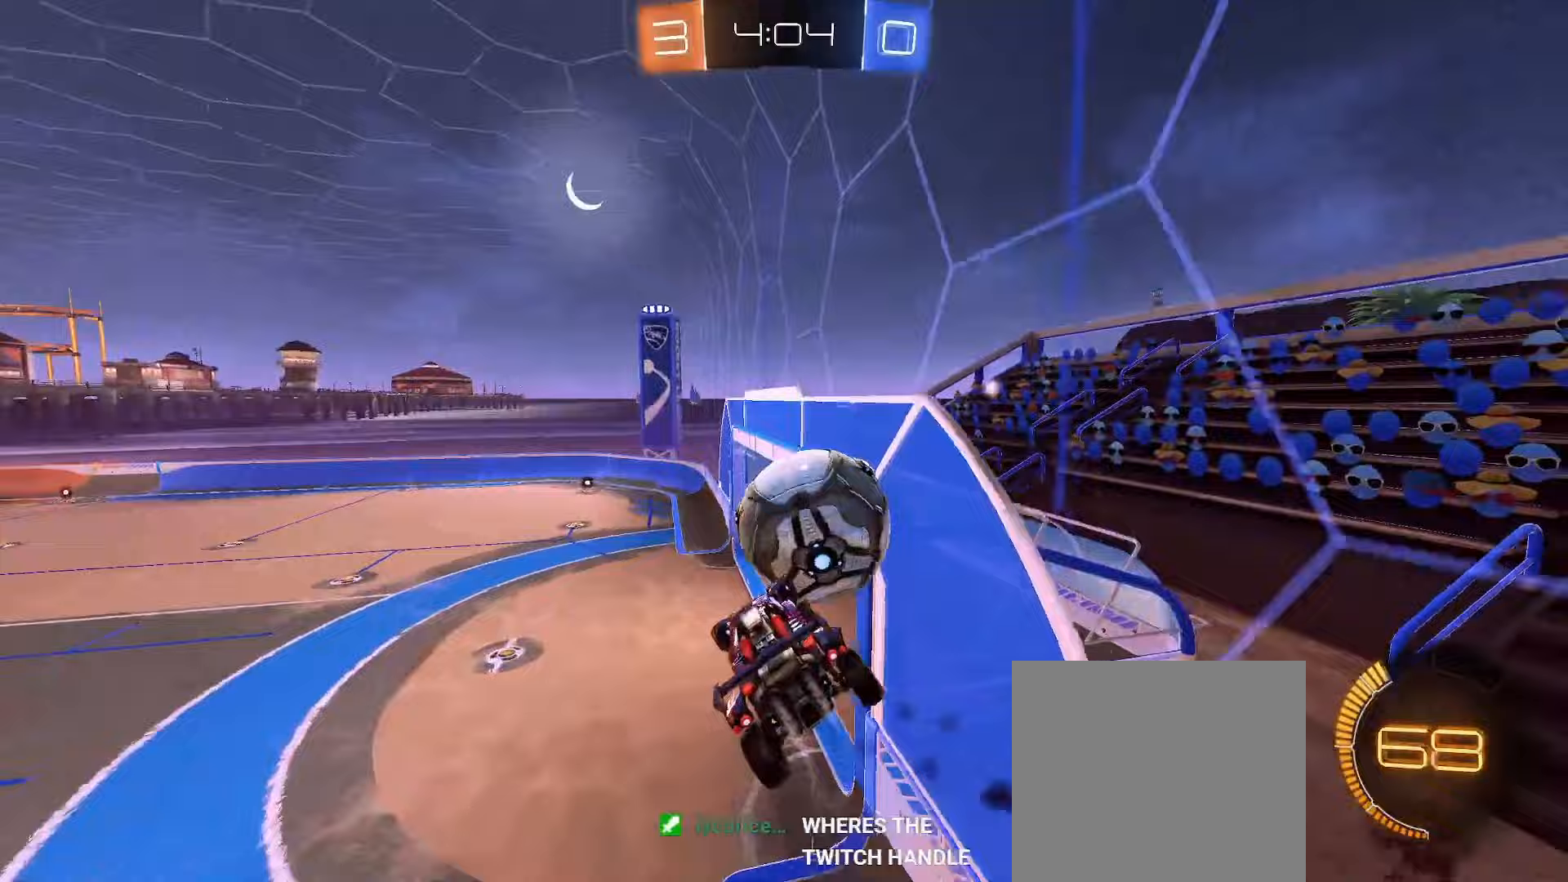
Gameplay with a controller (Xbox layout); each line is a JSON object with the inputs held at the frame after it. "events" lists button and stick changes between this image and that frame as [ms after this image, input, new state], when the widget could be followed in between.
{"buttons": ["R2"], "left_stick": "down-left", "right_stick": "center", "events": [[67, "left_stick", "right"], [133, "left_stick", "up-right"], [167, "A", "down"], [217, "L3", "down"], [267, "L3", "up"], [300, "left_stick", "down-left"], [333, "A", "up"], [333, "R2", "down"], [483, "B", "up"]]}
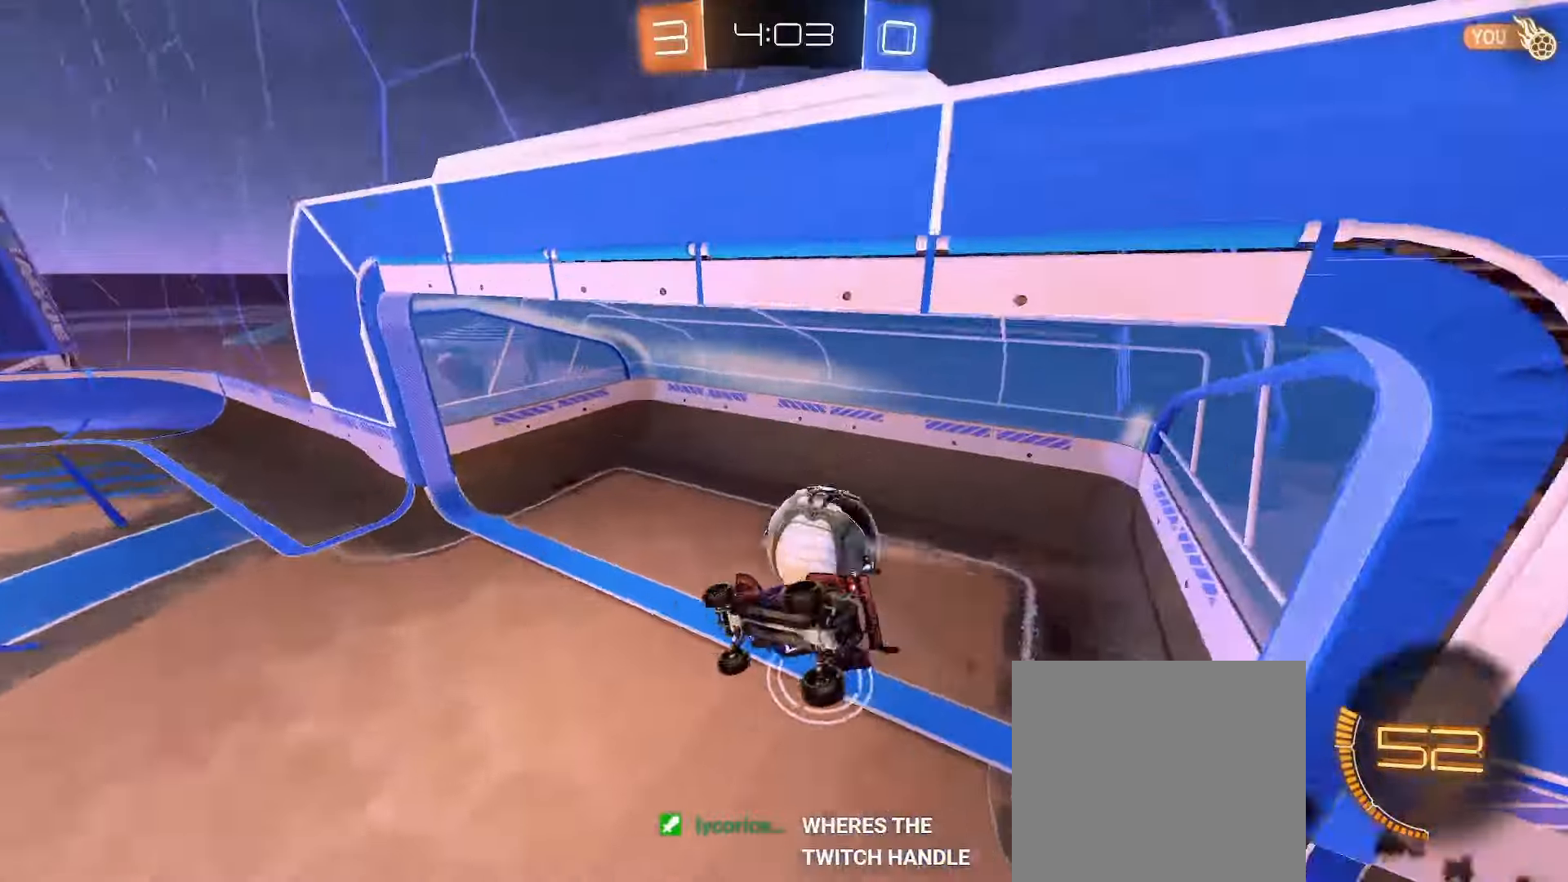
{"buttons": [], "left_stick": "center", "right_stick": "center", "events": [[150, "Y", "down"], [167, "left_stick", "down"], [300, "Y", "up"], [367, "left_stick", "center"], [483, "R2", "up"]]}
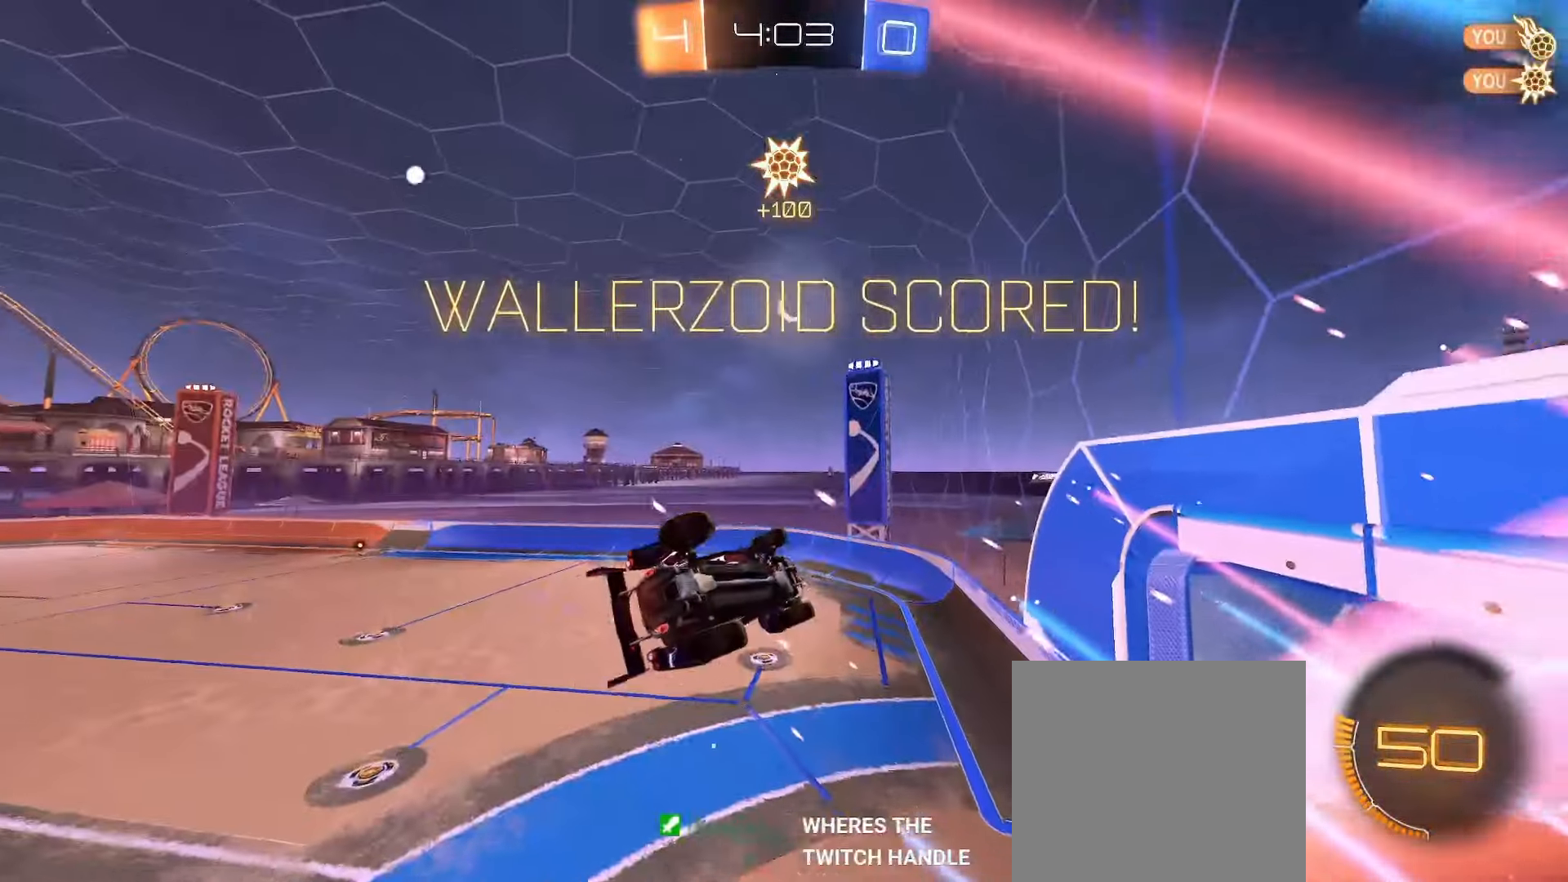
{"buttons": ["L2"], "left_stick": "right", "right_stick": "center", "events": [[117, "L2", "down"], [350, "left_stick", "right"]]}
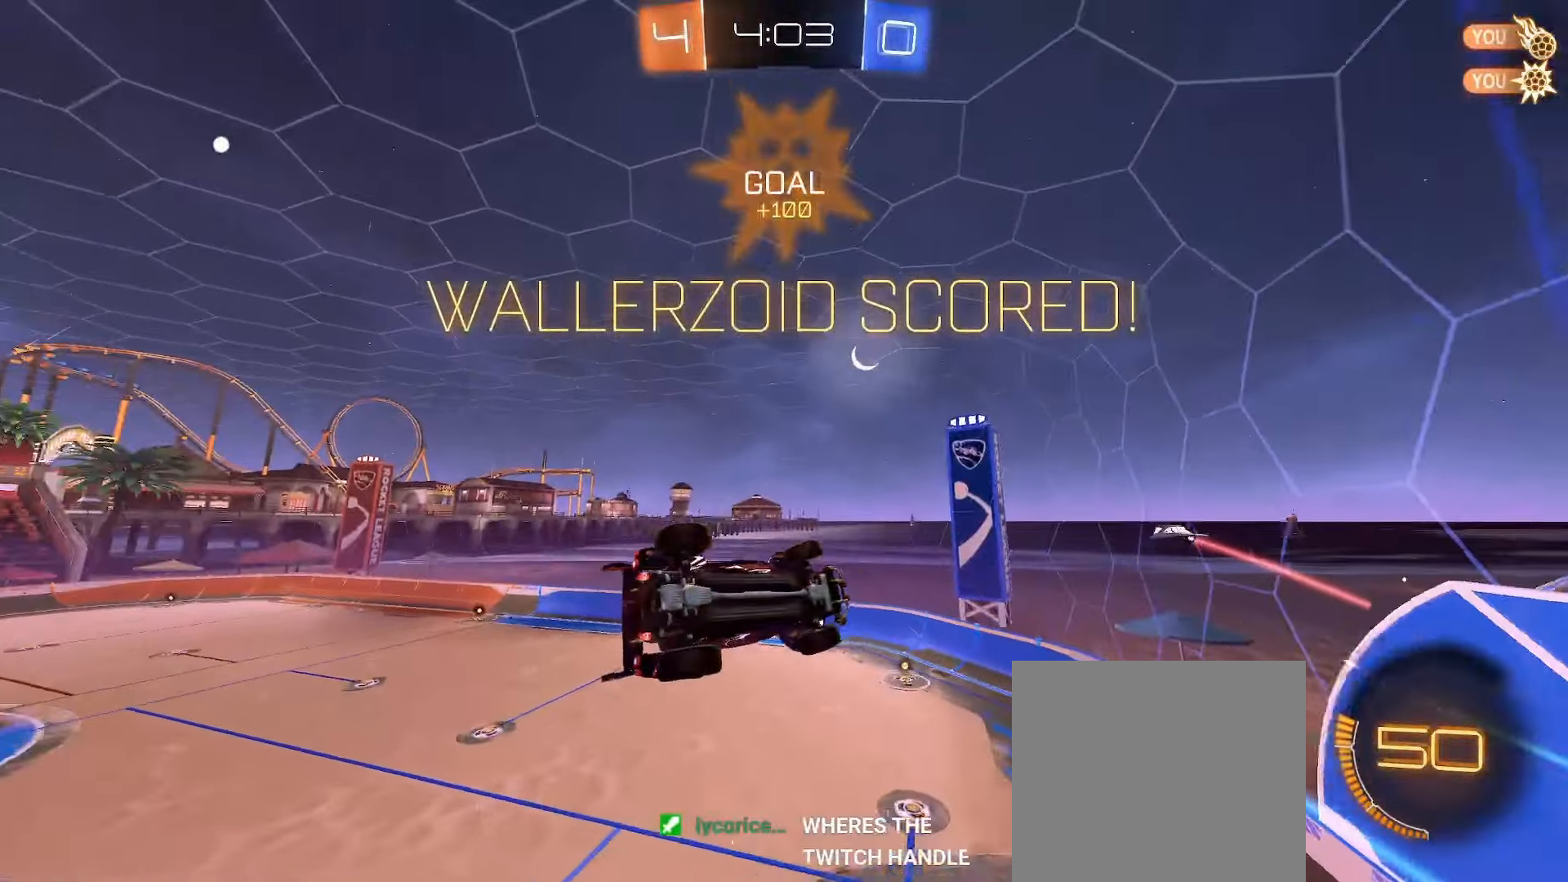
{"buttons": [], "left_stick": "left", "right_stick": "center", "events": [[367, "left_stick", "up-left"], [433, "left_stick", "left"], [450, "L2", "up"]]}
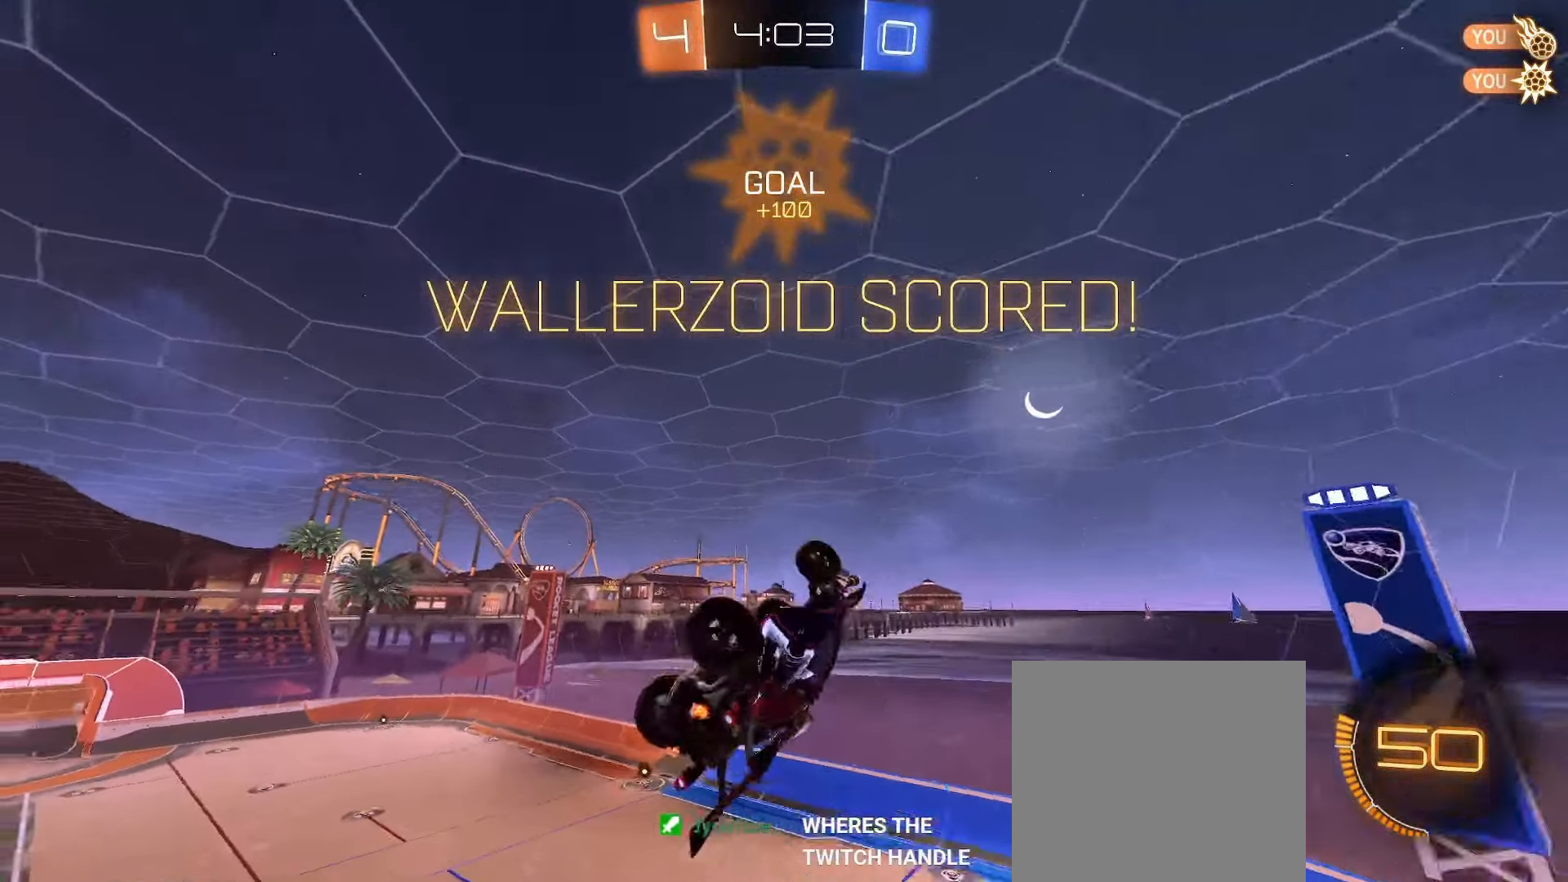
{"buttons": ["L2"], "left_stick": "down", "right_stick": "center", "events": [[50, "L2", "down"], [167, "B", "down"], [183, "left_stick", "down-left"], [250, "B", "up"], [333, "B", "down"], [367, "left_stick", "down"], [450, "B", "up"]]}
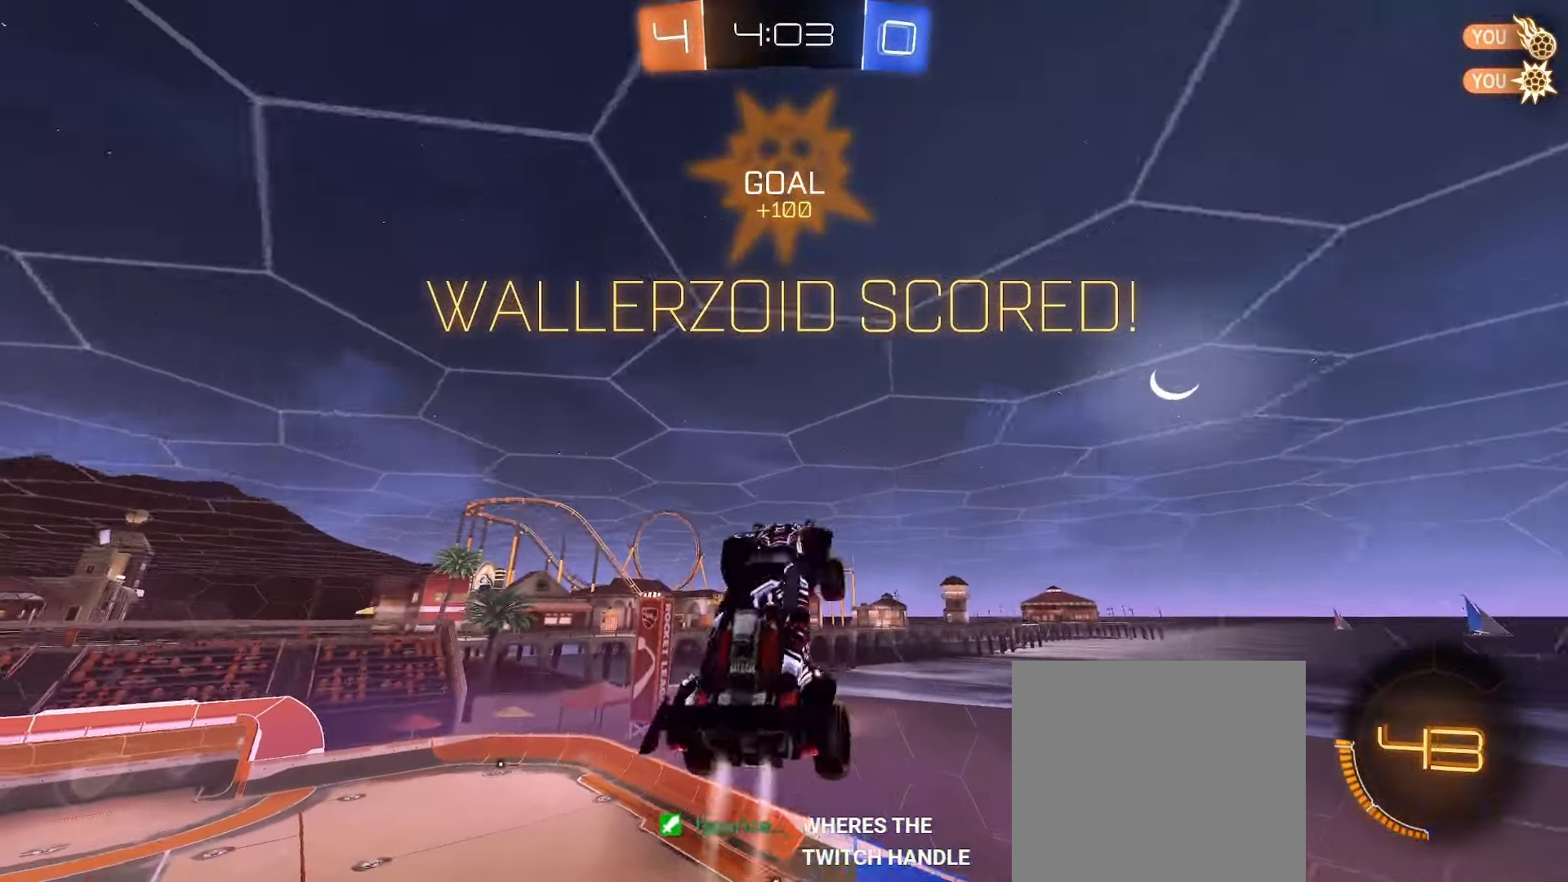
{"buttons": [], "left_stick": "center", "right_stick": "center", "events": [[17, "B", "down"], [83, "left_stick", "down-left"], [267, "B", "up"], [267, "L2", "up"], [267, "R2", "down"], [267, "left_stick", "center"], [450, "R2", "up"]]}
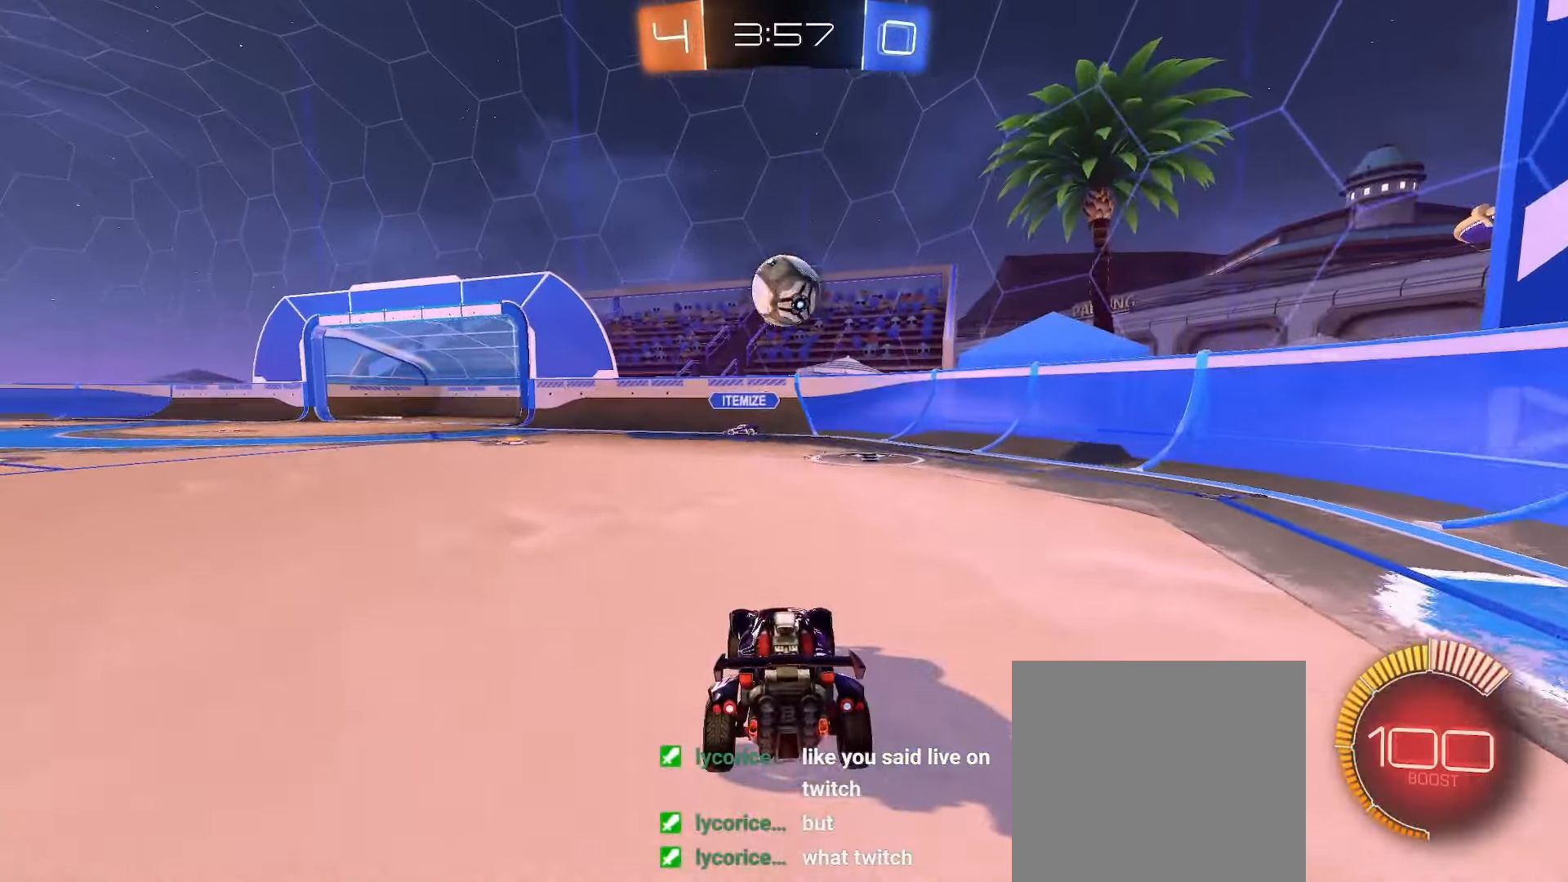
{"buttons": ["A", "L2"], "left_stick": "down-right", "right_stick": "center", "events": [[333, "A", "down"], [333, "left_stick", "down-right"], [500, "L2", "down"]]}
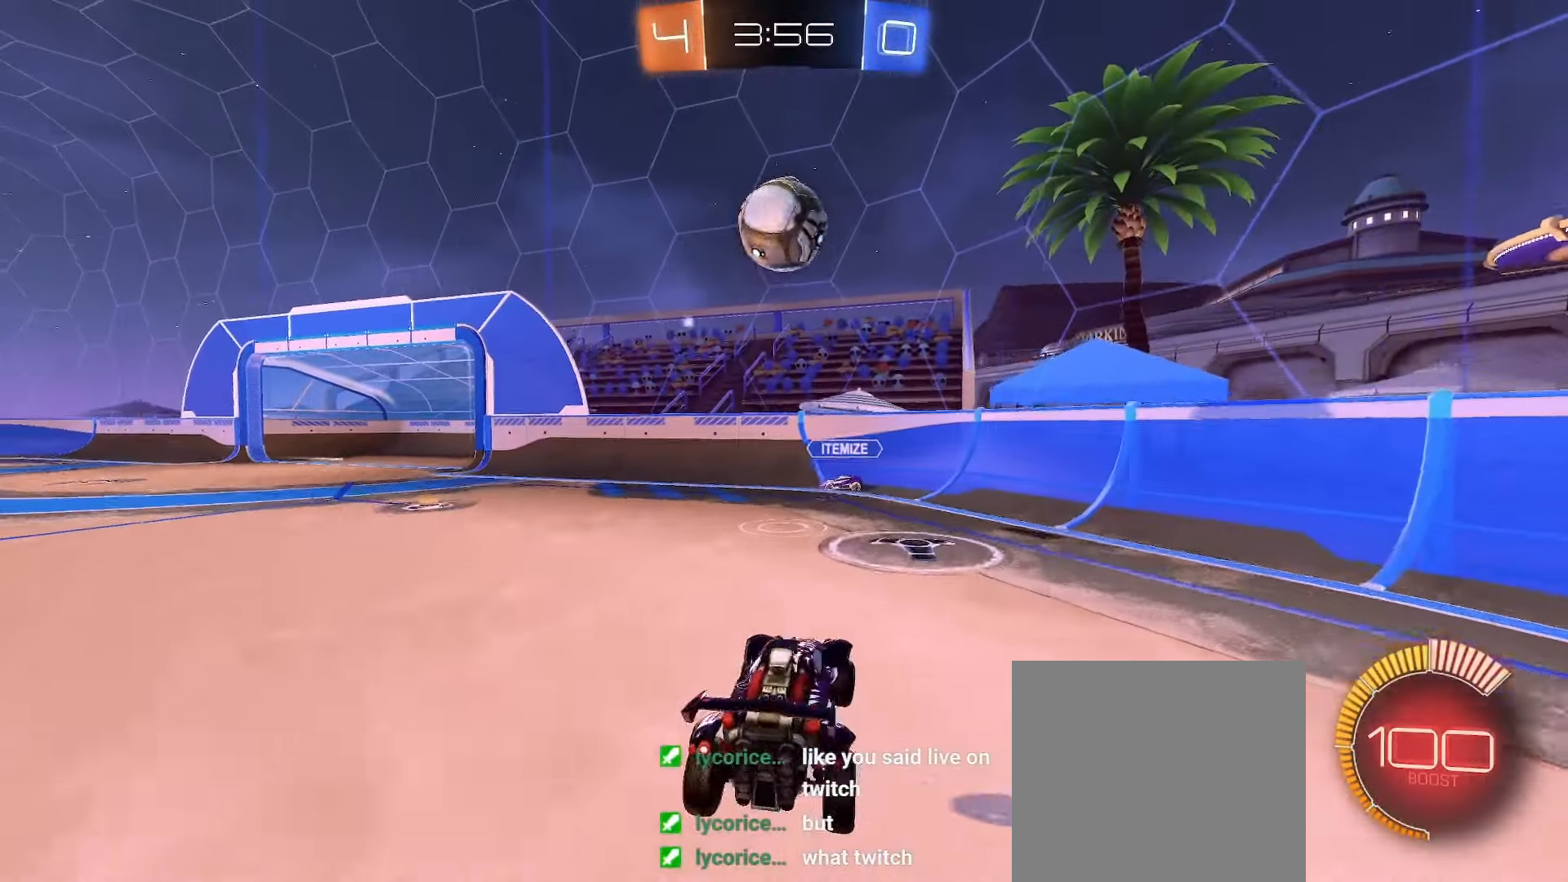
{"buttons": ["L2"], "left_stick": "down-right", "right_stick": "center", "events": [[67, "A", "up"], [83, "B", "down"], [150, "left_stick", "down-left"], [317, "left_stick", "down"], [433, "left_stick", "down-right"], [450, "B", "up"]]}
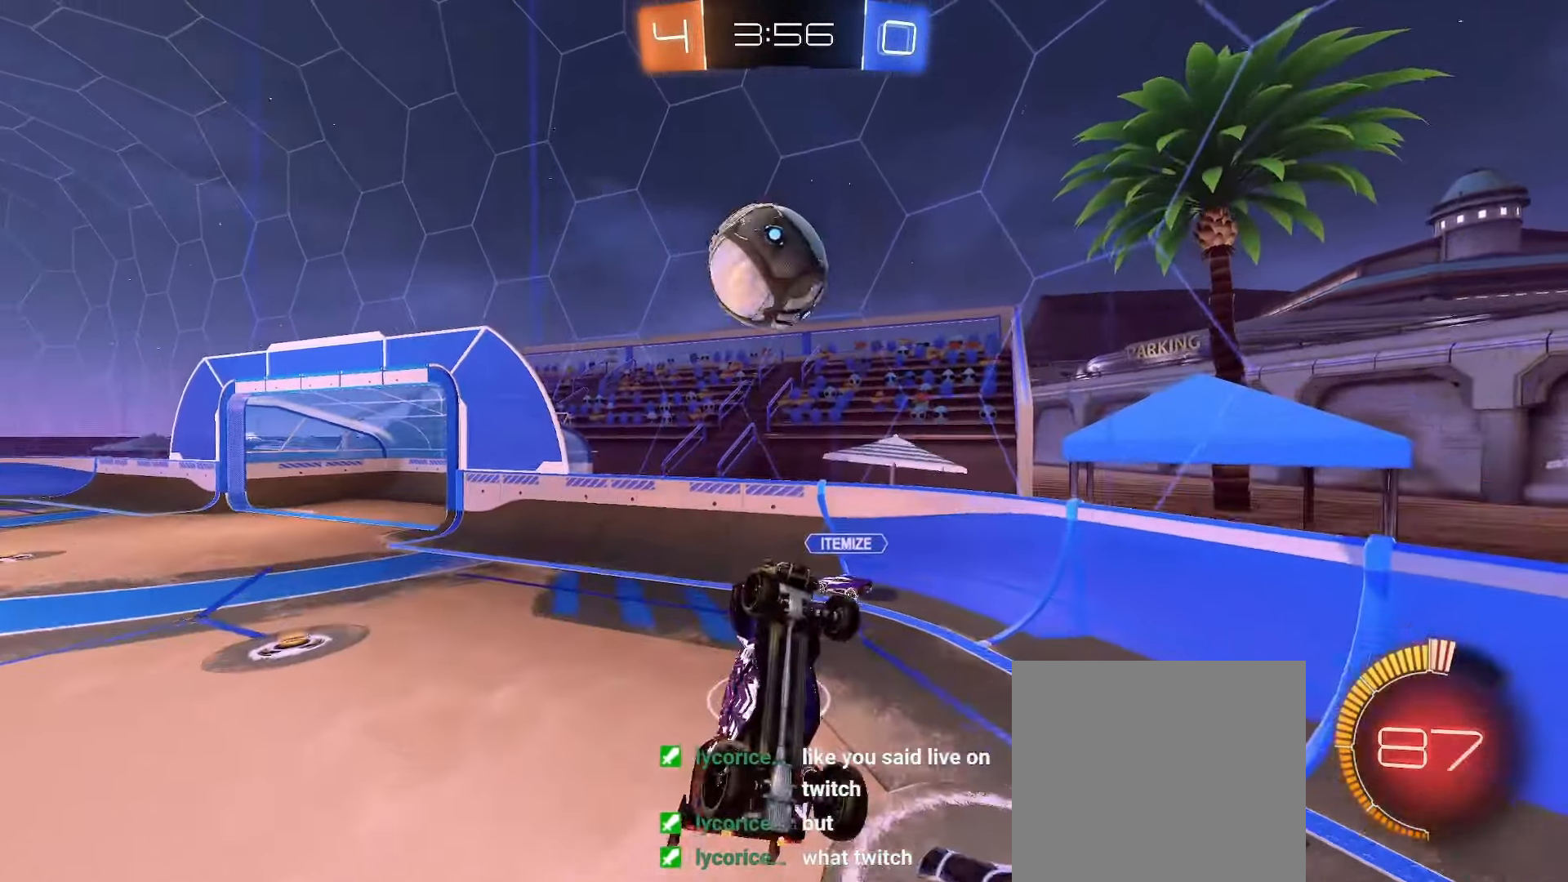
{"buttons": ["B", "L2"], "left_stick": "up", "right_stick": "center", "events": [[33, "left_stick", "right"], [50, "B", "down"], [183, "B", "up"], [183, "left_stick", "up-right"], [200, "B", "down"], [333, "left_stick", "center"], [417, "left_stick", "left"], [467, "left_stick", "up"]]}
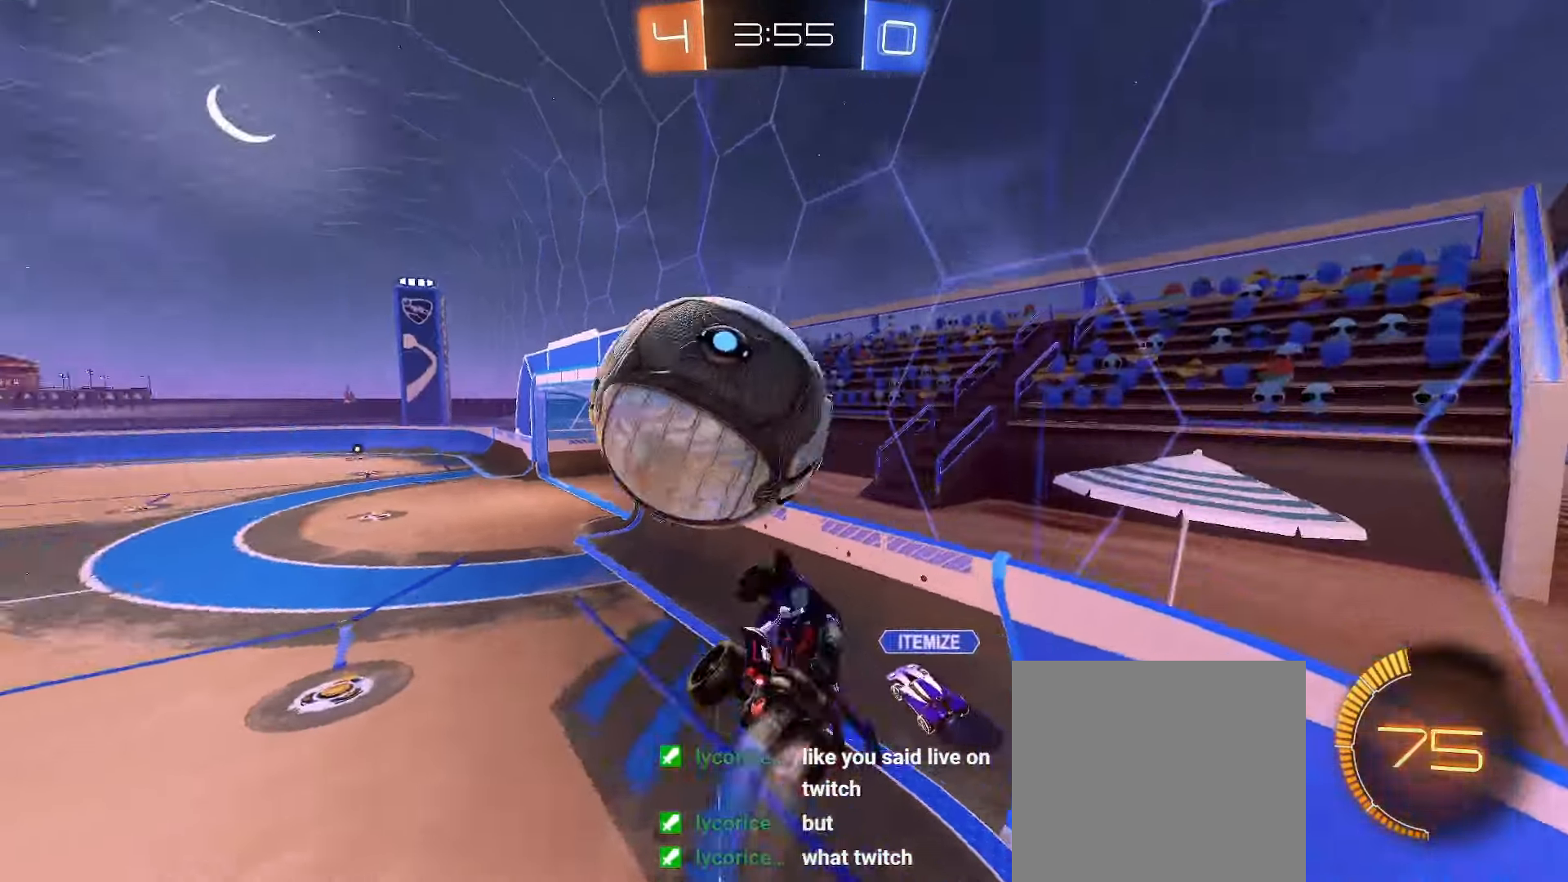
{"buttons": ["R2"], "left_stick": "down", "right_stick": "center", "events": [[17, "A", "down"], [117, "left_stick", "down-left"], [150, "A", "up"], [383, "L2", "up"], [433, "B", "up"], [450, "R2", "down"], [483, "left_stick", "down"]]}
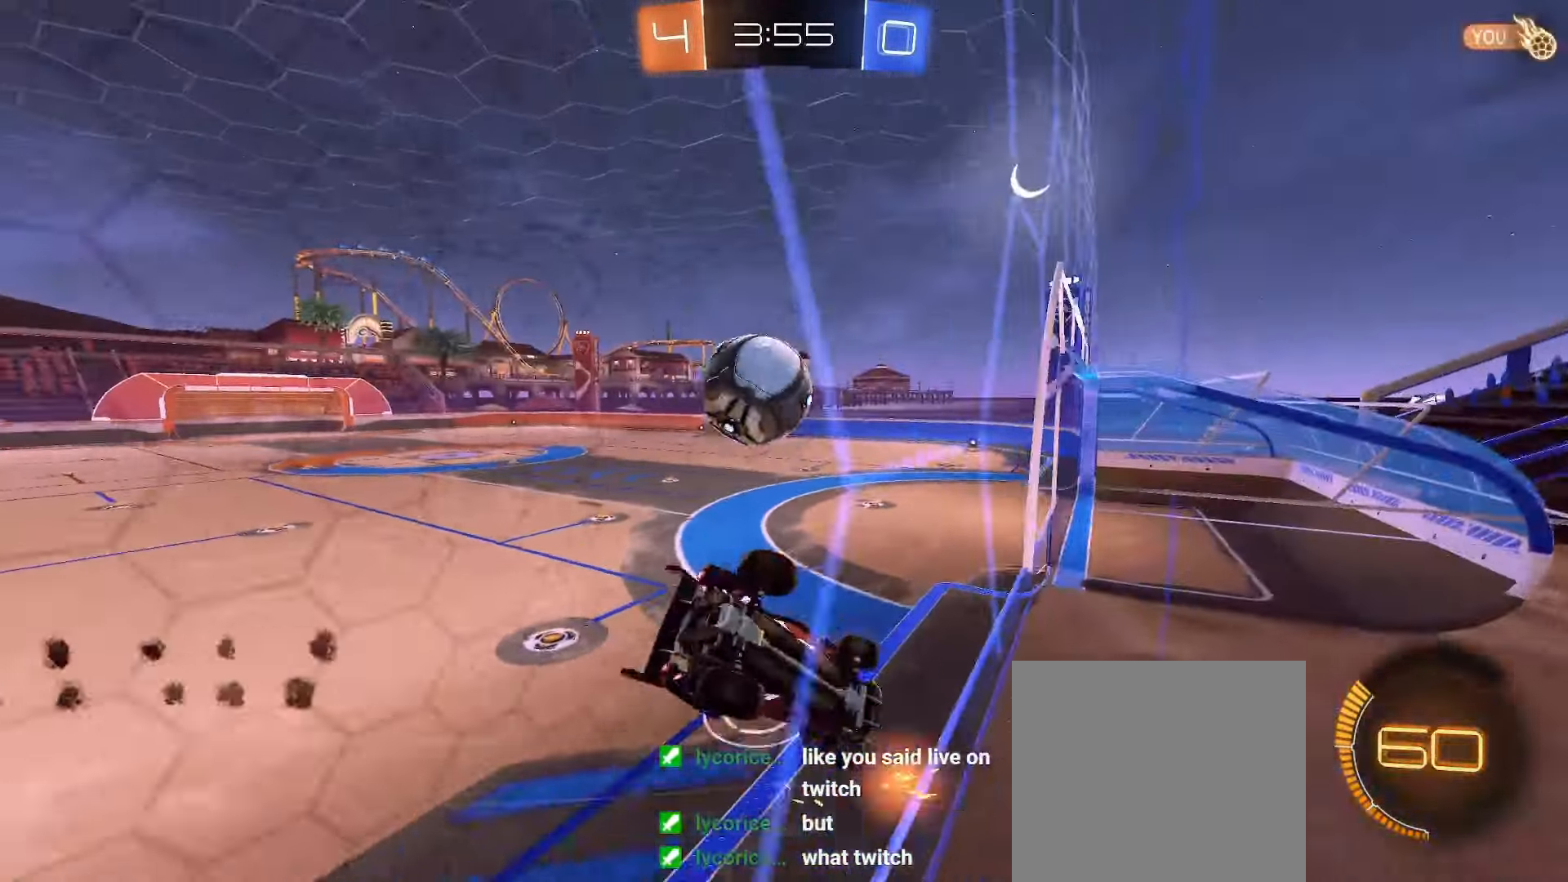
{"buttons": ["L1", "R2"], "left_stick": "down", "right_stick": "center", "events": [[117, "left_stick", "down-right"], [150, "B", "down"], [167, "A", "down"], [217, "L1", "down"], [367, "A", "up"], [367, "left_stick", "down"], [417, "B", "up"]]}
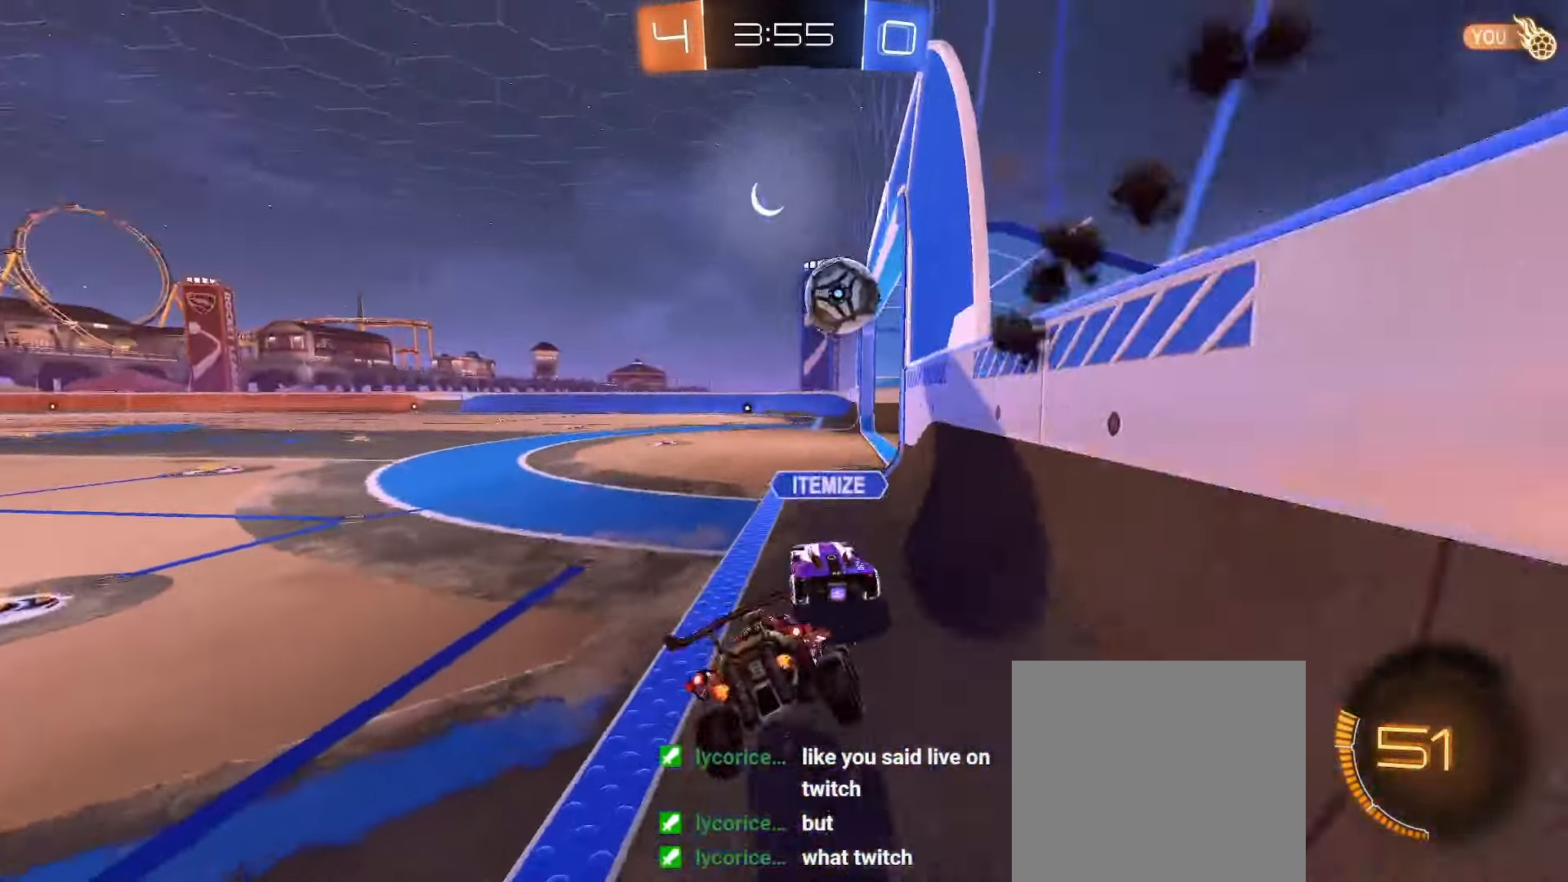
{"buttons": ["A", "L1"], "left_stick": "down-left", "right_stick": "center", "events": [[50, "left_stick", "left"], [133, "A", "down"], [133, "R2", "up"], [183, "A", "up"], [250, "A", "down"], [267, "left_stick", "down-left"], [317, "A", "up"], [367, "A", "down"]]}
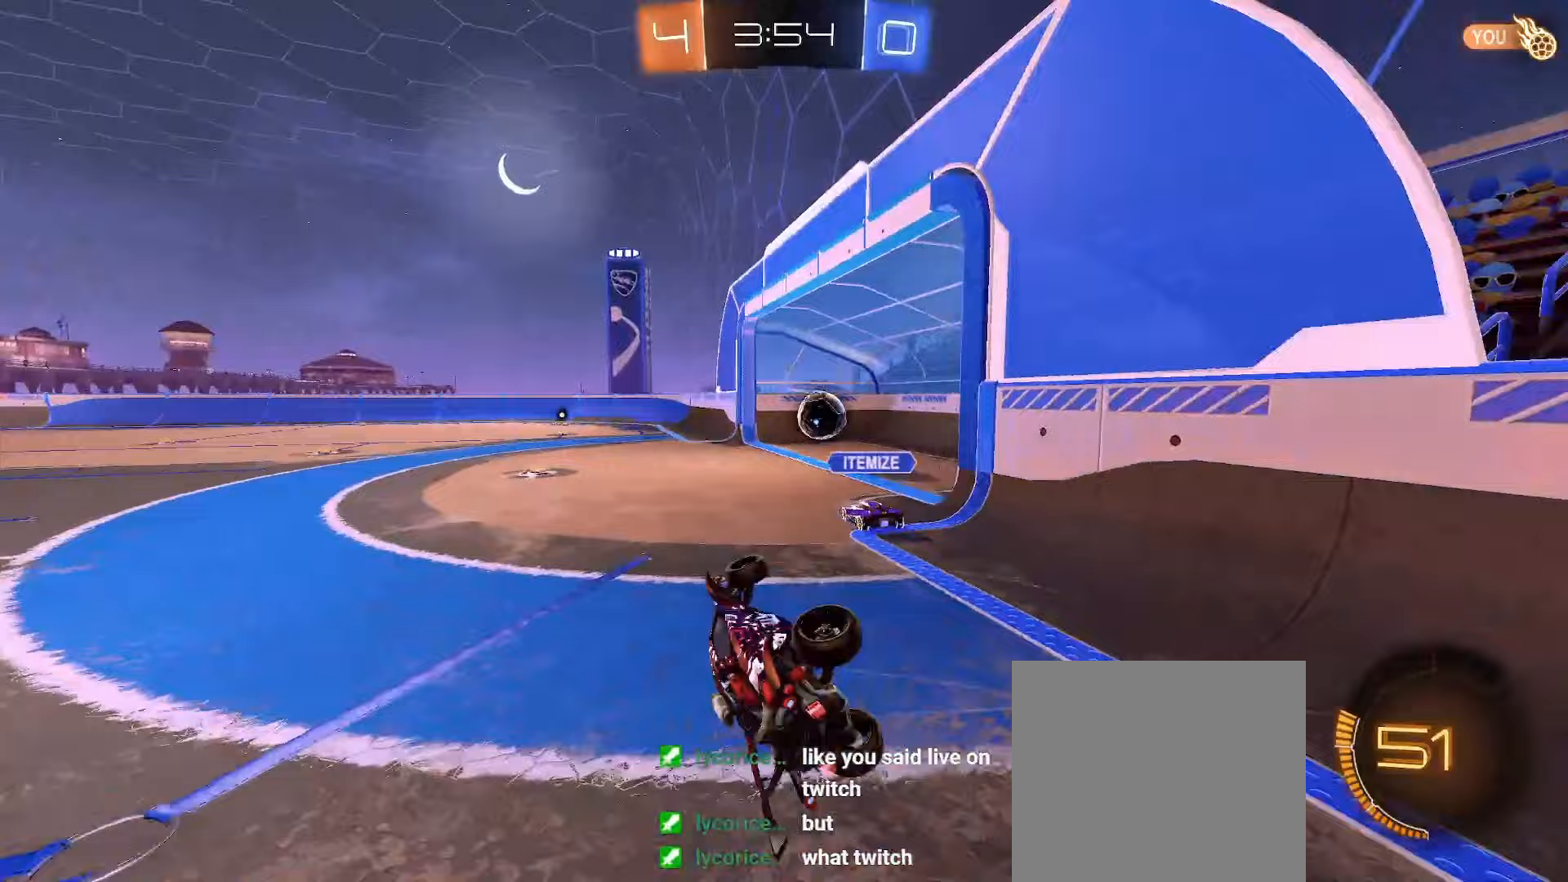
{"buttons": ["L2"], "left_stick": "up-left", "right_stick": "center", "events": [[17, "A", "up"], [33, "left_stick", "down-right"], [50, "L2", "down"], [167, "L2", "up"], [167, "left_stick", "right"], [200, "Y", "down"], [267, "L1", "up"], [267, "L2", "down"], [300, "Y", "up"], [333, "left_stick", "up"], [400, "left_stick", "up-left"]]}
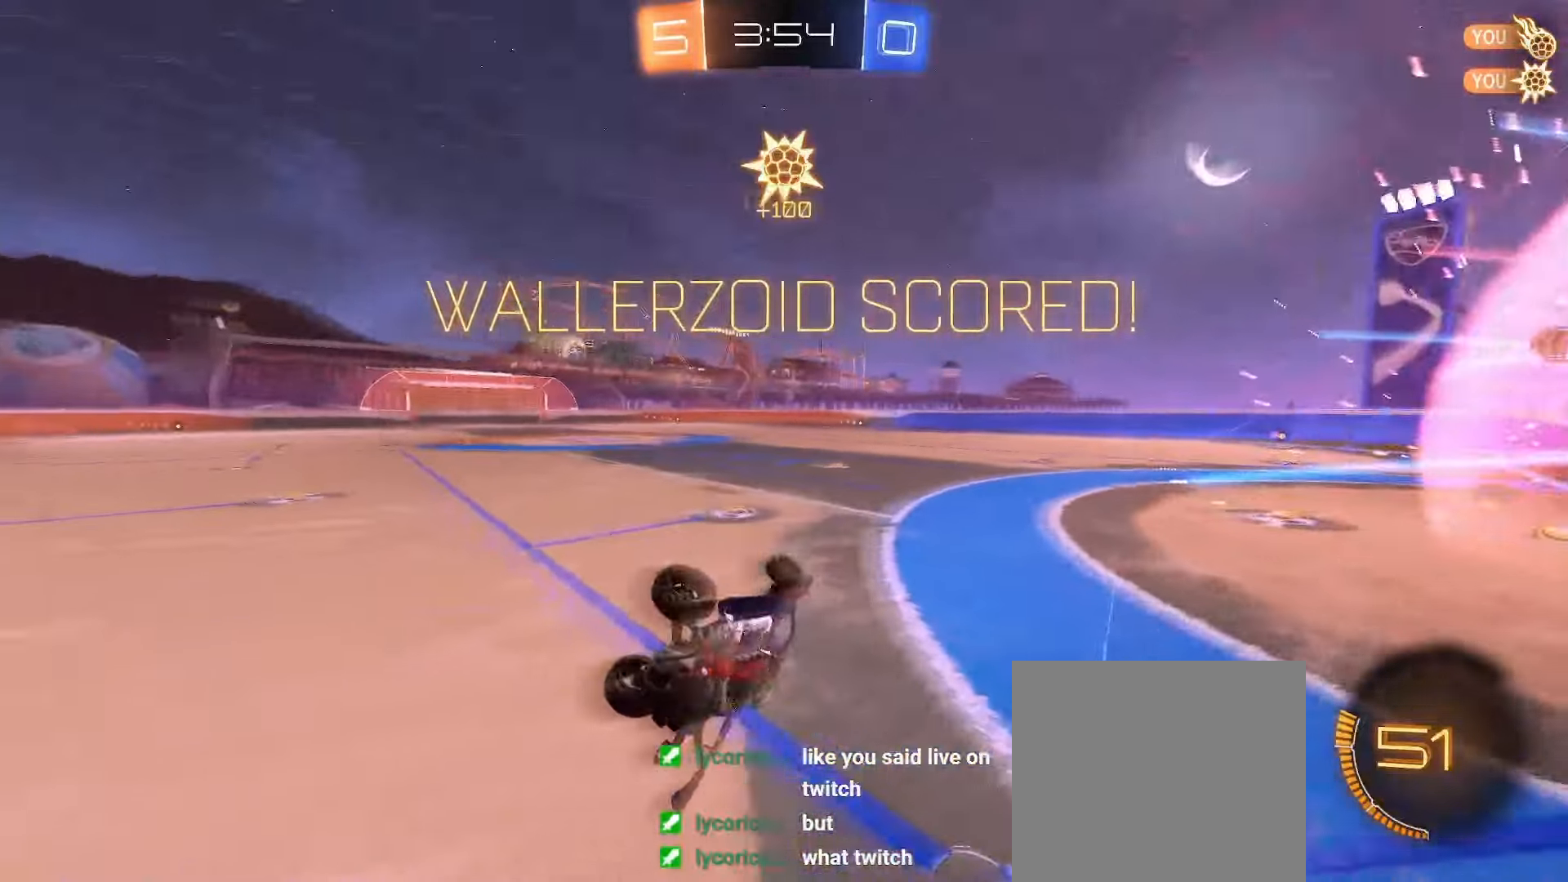
{"buttons": [], "left_stick": "up-left", "right_stick": "center", "events": [[217, "L2", "up"]]}
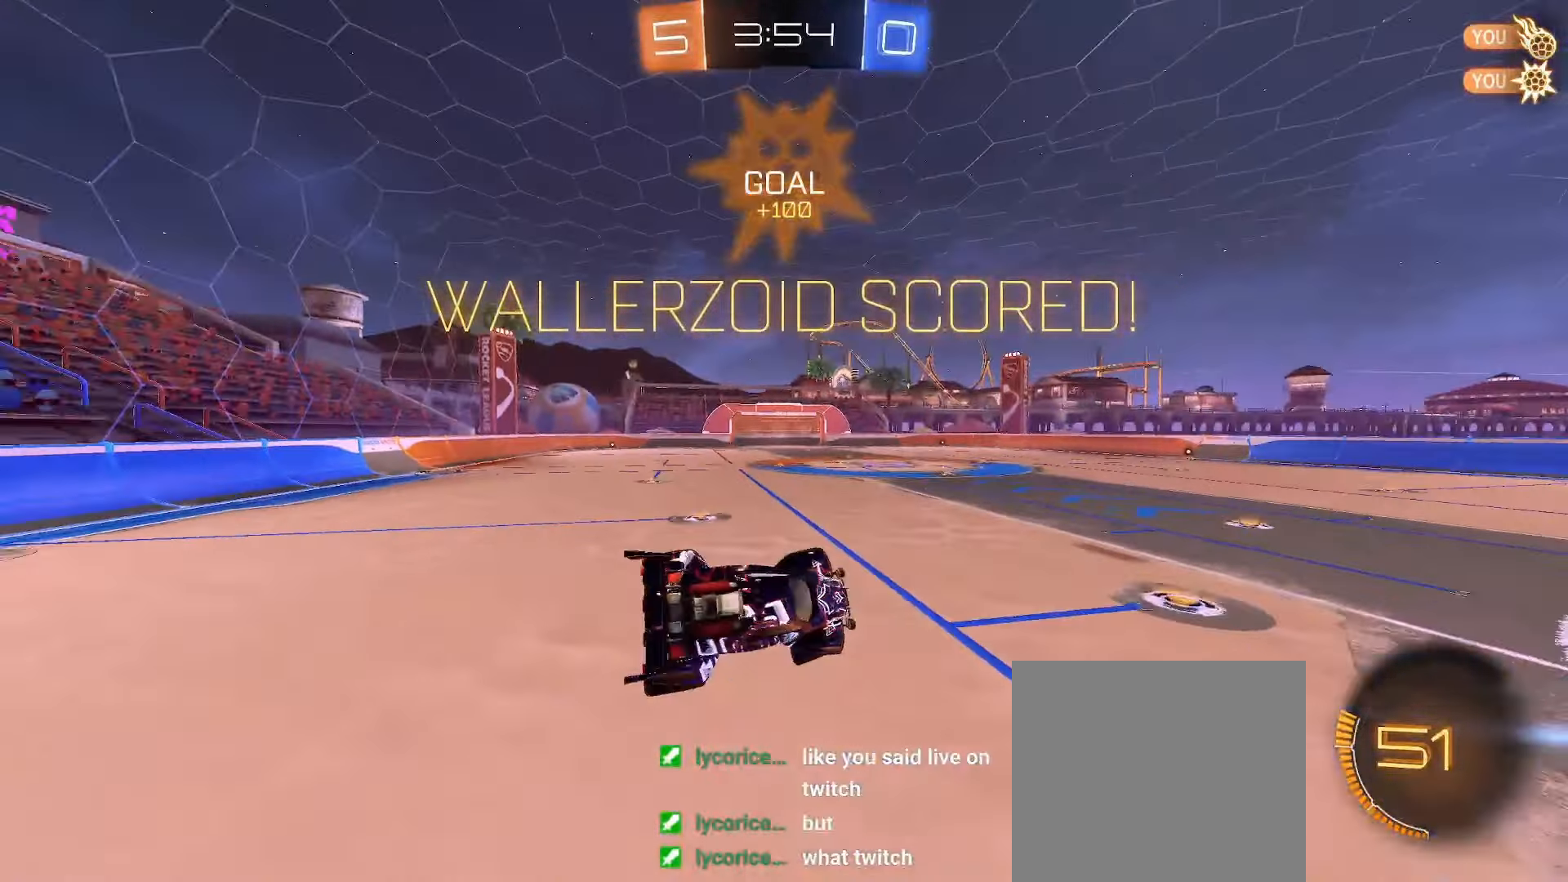
{"buttons": [], "left_stick": "center", "right_stick": "center", "events": [[183, "left_stick", "center"], [317, "left_stick", "left"], [500, "left_stick", "center"]]}
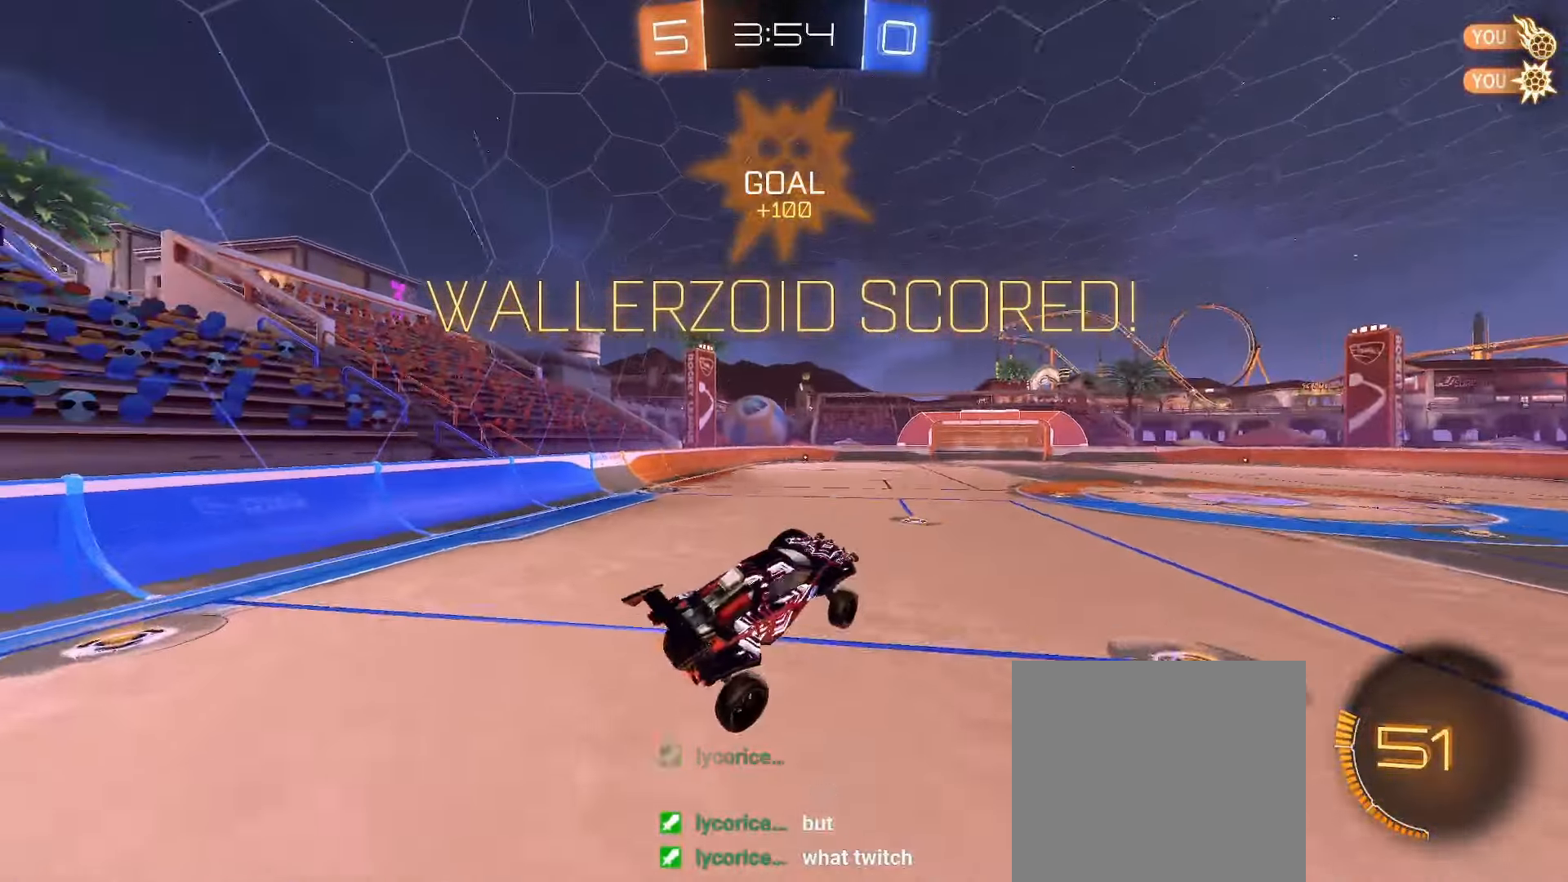
{"buttons": ["B", "R2"], "left_stick": "right", "right_stick": "center", "events": [[167, "left_stick", "up-left"], [283, "left_stick", "center"], [450, "left_stick", "right"], [500, "B", "down"], [500, "R2", "down"]]}
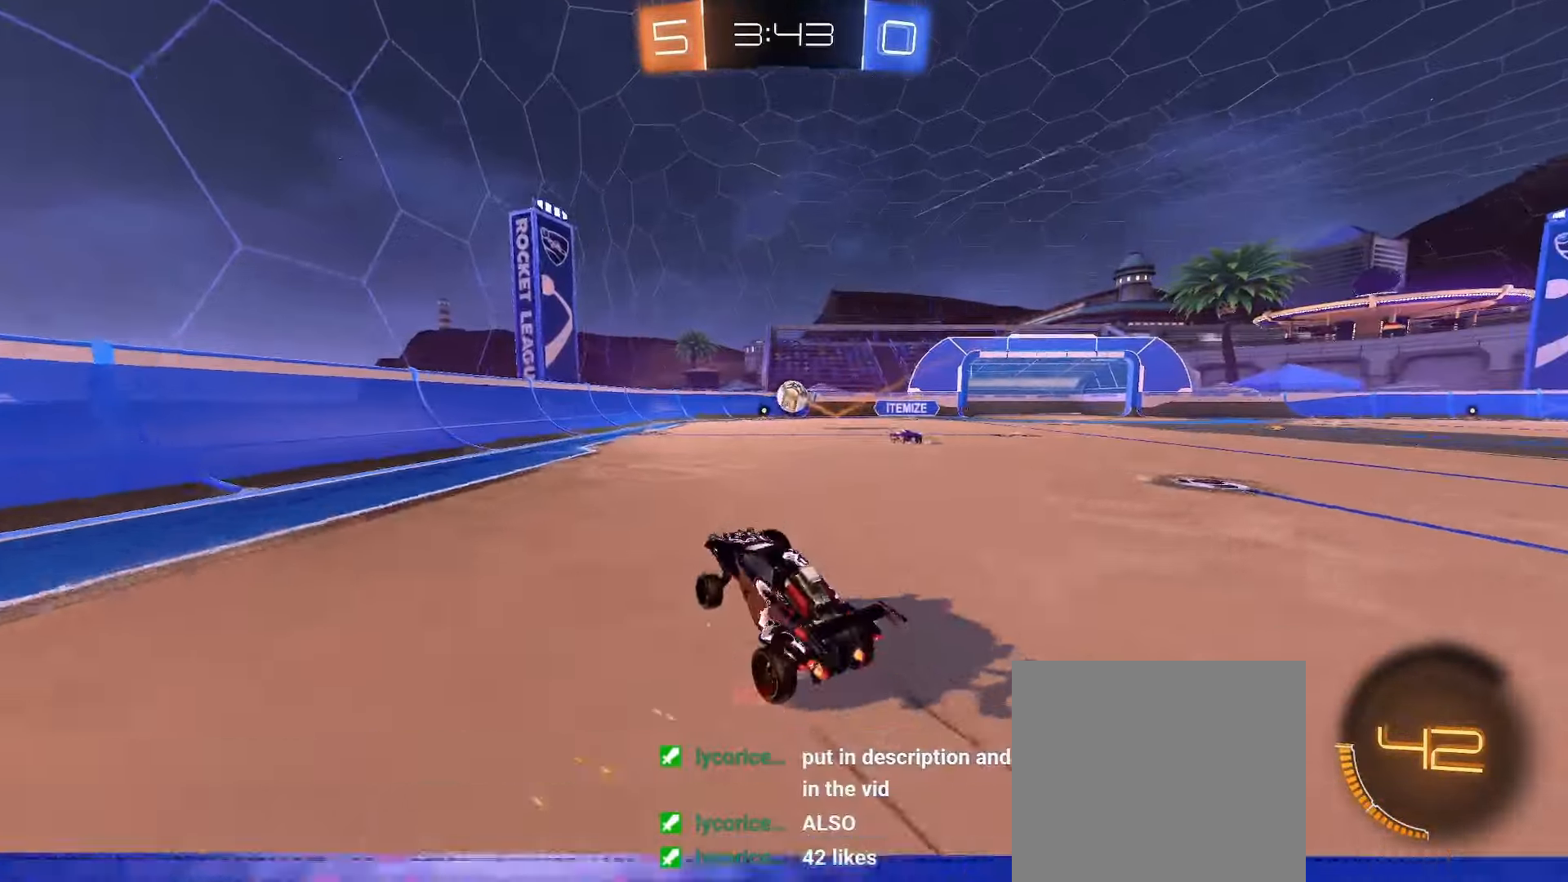
{"buttons": ["R2"], "left_stick": "right", "right_stick": "center", "events": [[83, "left_stick", "center"], [167, "B", "up"], [300, "left_stick", "right"]]}
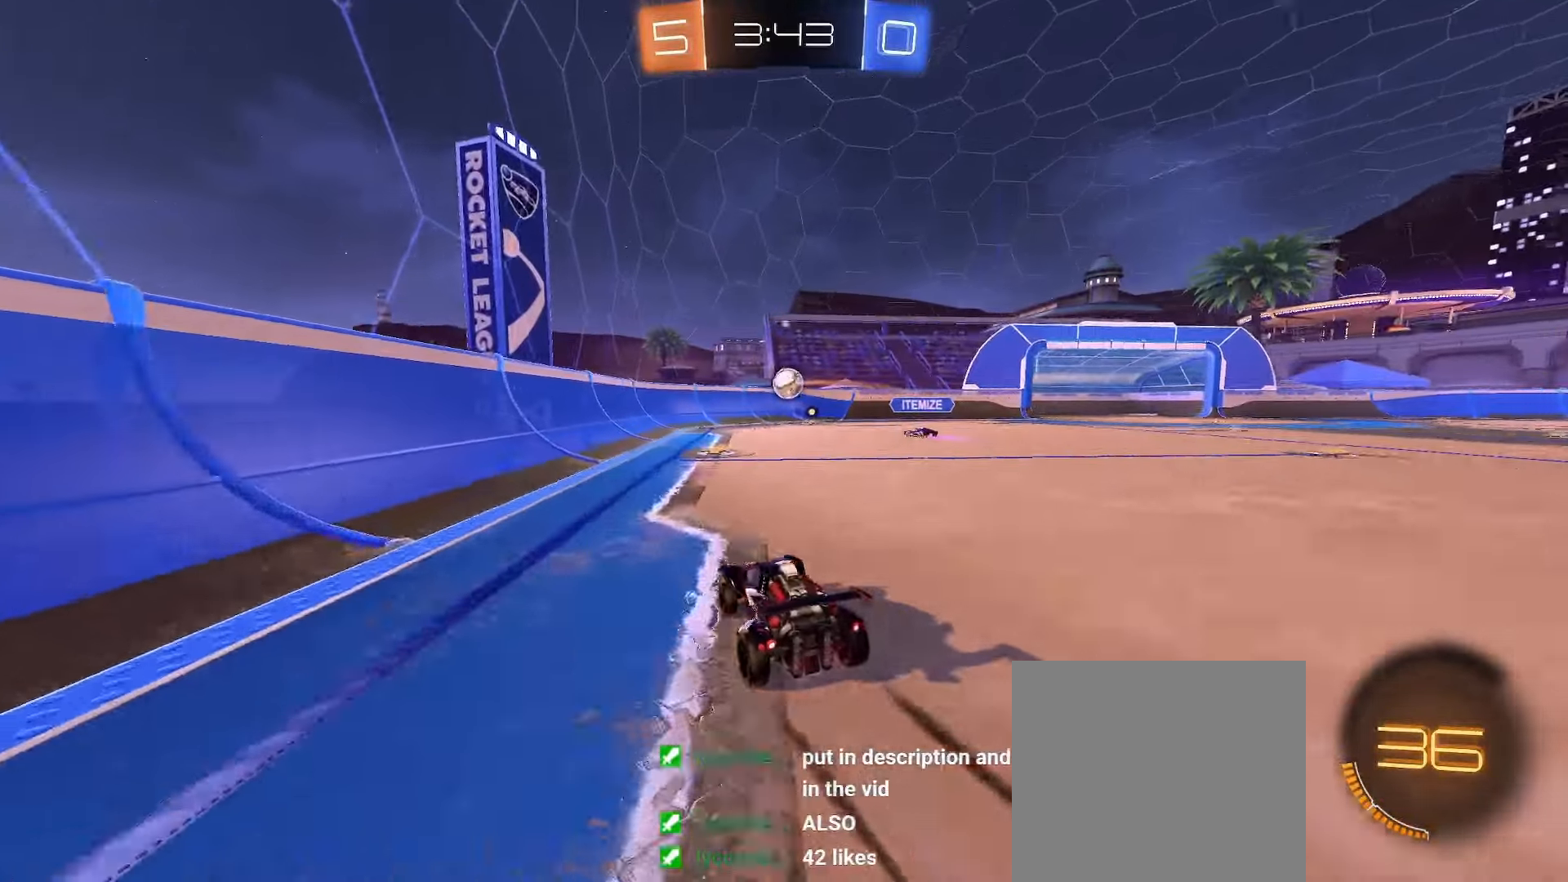
{"buttons": ["R2"], "left_stick": "center", "right_stick": "center", "events": [[333, "left_stick", "center"]]}
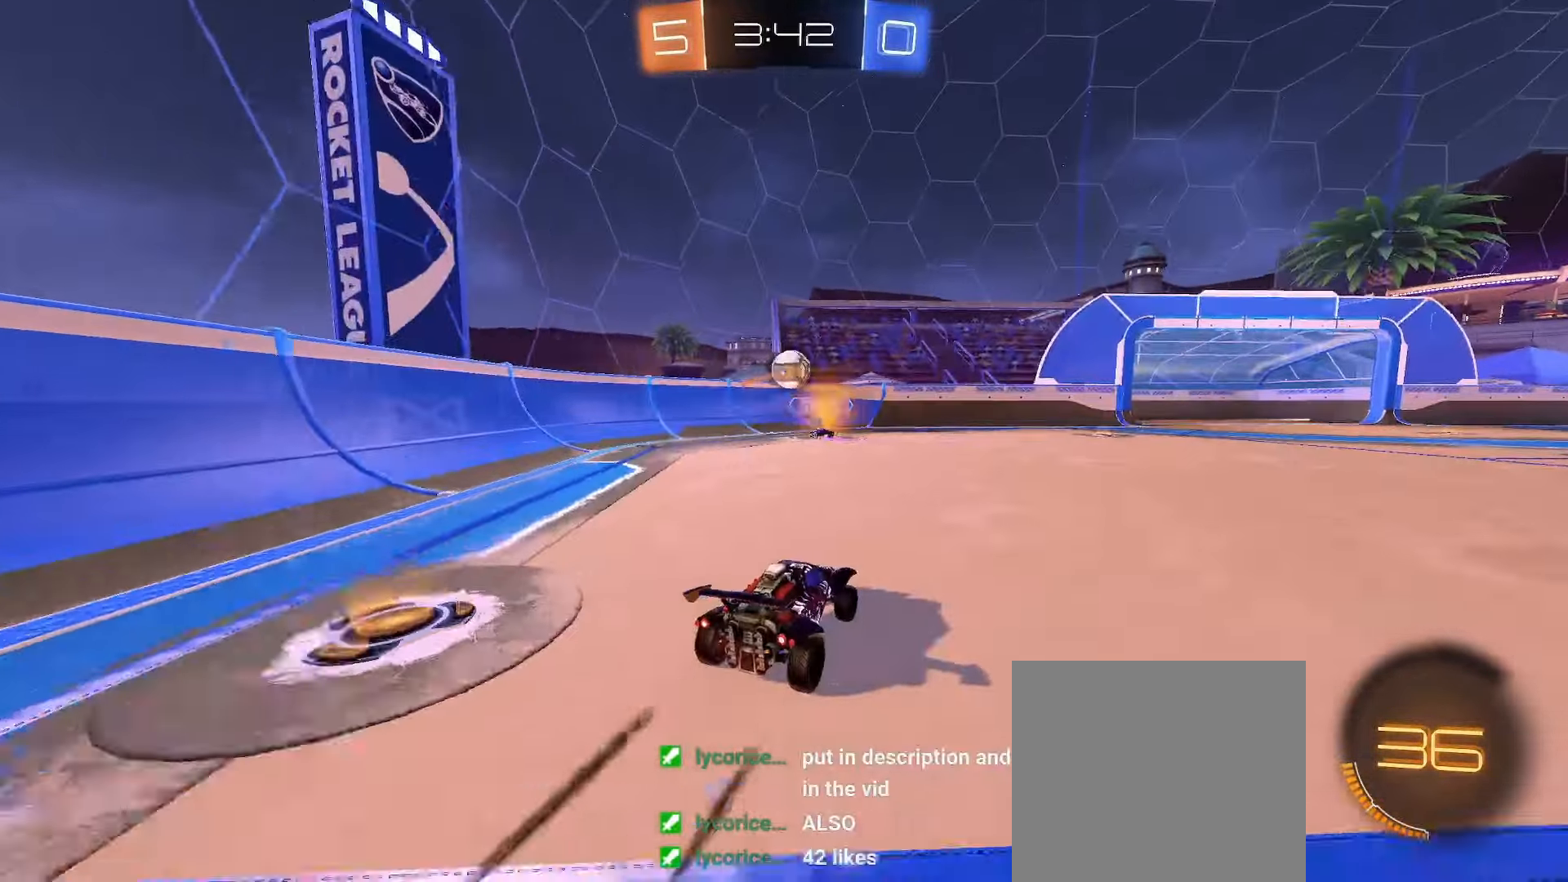
{"buttons": ["A"], "left_stick": "down", "right_stick": "center", "events": [[33, "left_stick", "right"], [117, "R2", "up"], [133, "L2", "down"], [200, "left_stick", "center"], [233, "L2", "up"], [233, "R2", "down"], [400, "left_stick", "left"], [417, "B", "down"], [450, "A", "down"], [450, "R2", "up"], [500, "B", "up"], [500, "left_stick", "down"]]}
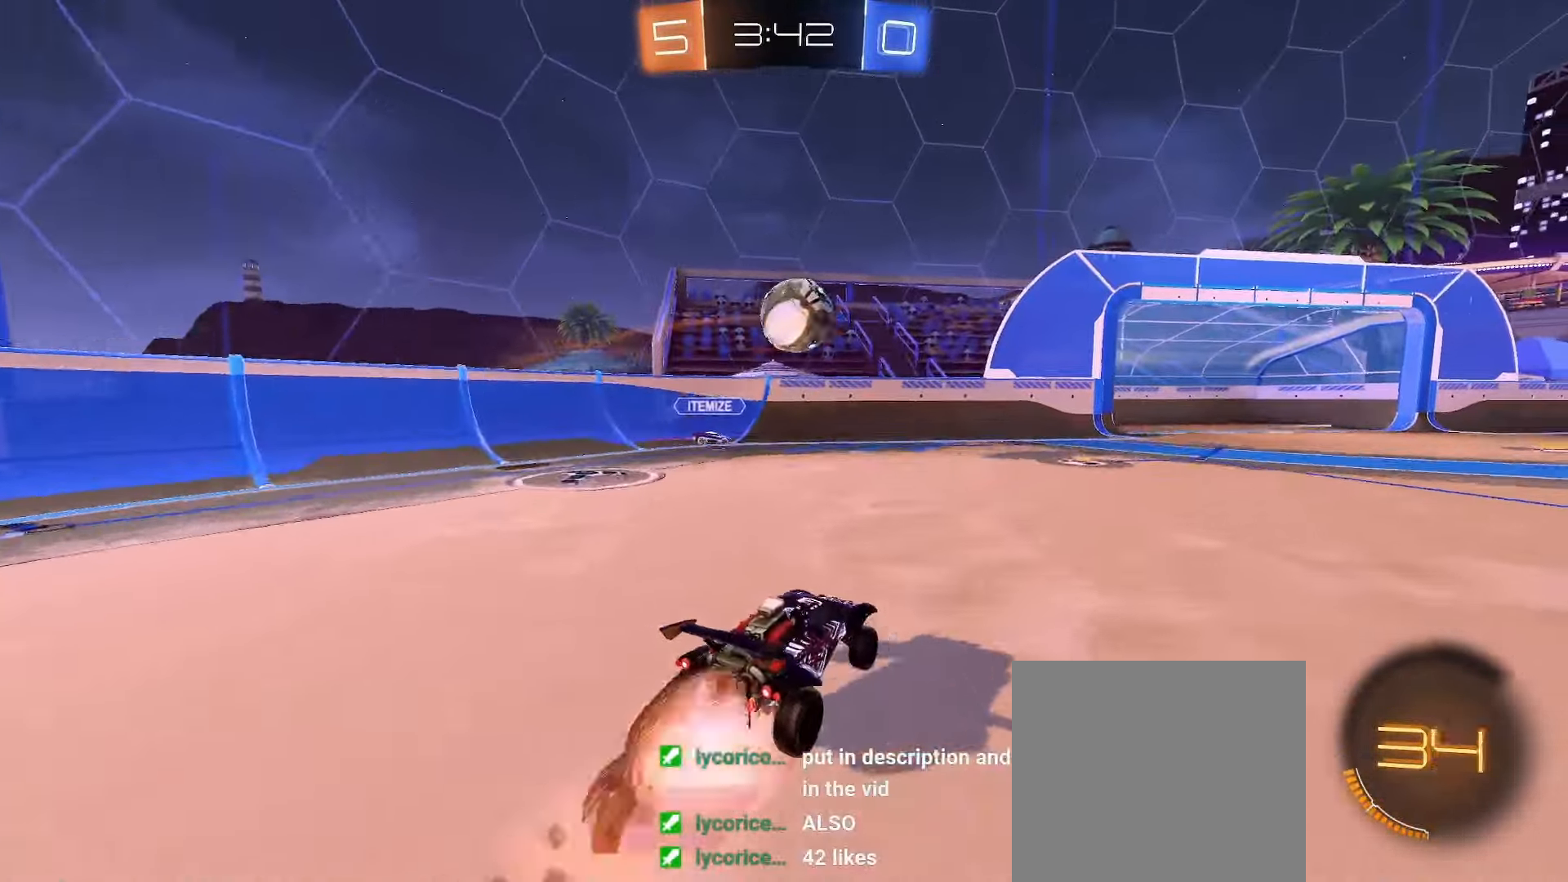
{"buttons": ["A", "B", "L1"], "left_stick": "down-right", "right_stick": "center", "events": [[83, "L1", "down"], [100, "A", "up"], [150, "left_stick", "center"], [167, "B", "down"], [317, "left_stick", "up-right"], [400, "A", "down"], [500, "left_stick", "down-right"]]}
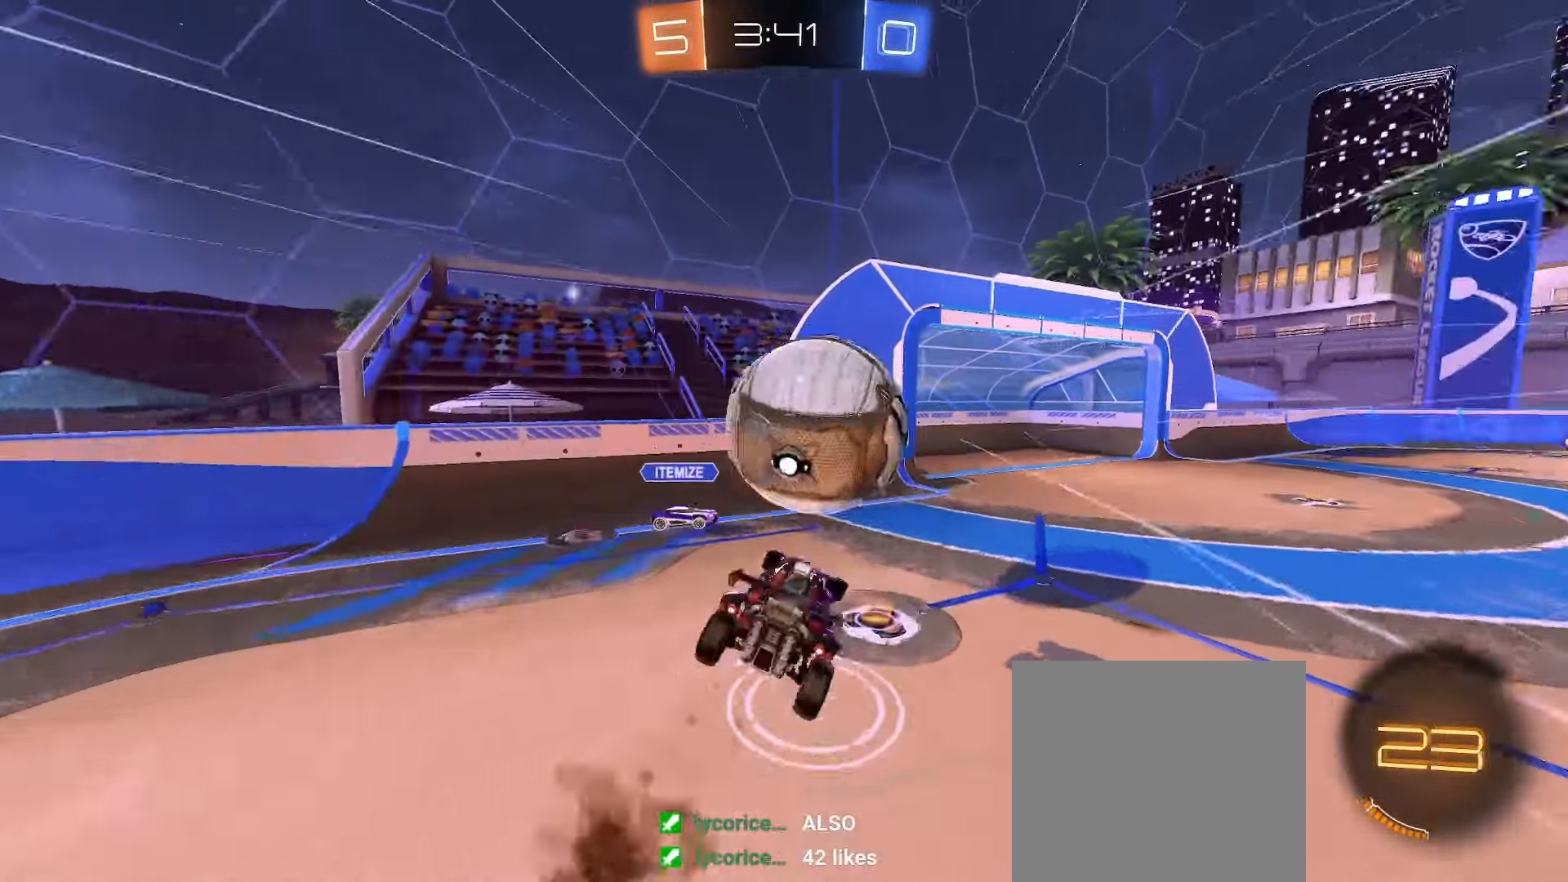
{"buttons": ["L1", "R2"], "left_stick": "down-left", "right_stick": "center", "events": [[67, "A", "up"], [67, "left_stick", "down-left"], [217, "B", "up"], [267, "R2", "down"]]}
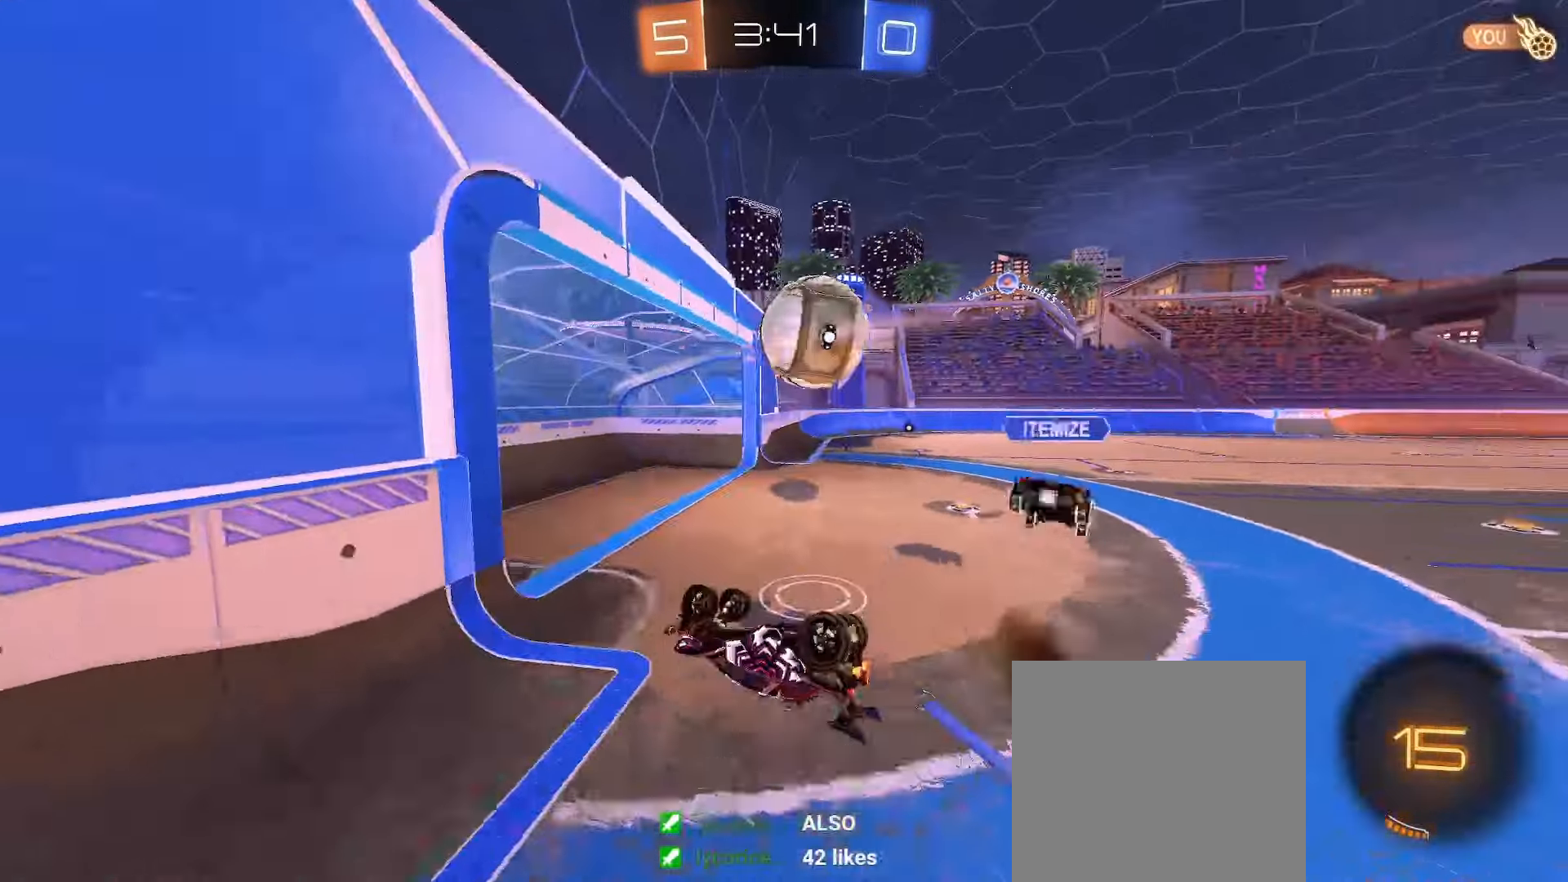
{"buttons": [], "left_stick": "center", "right_stick": "center", "events": [[33, "Y", "down"], [117, "left_stick", "down-right"], [183, "L1", "up"], [183, "Y", "up"], [200, "left_stick", "center"], [333, "R2", "up"]]}
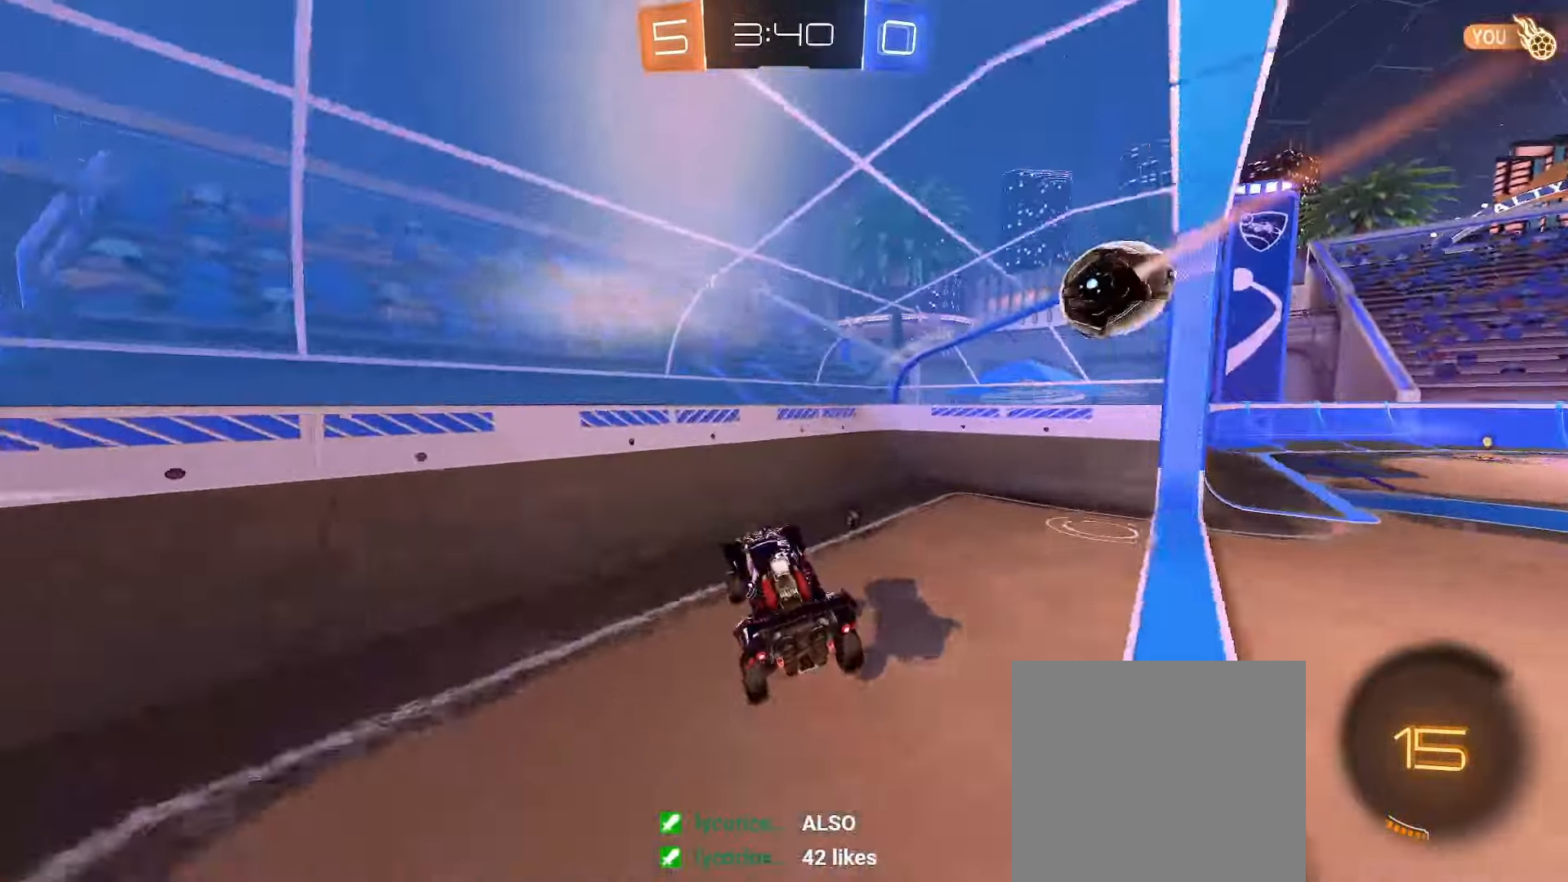
{"buttons": [], "left_stick": "down", "right_stick": "center", "events": [[133, "Y", "down"], [233, "Y", "up"], [483, "left_stick", "down"]]}
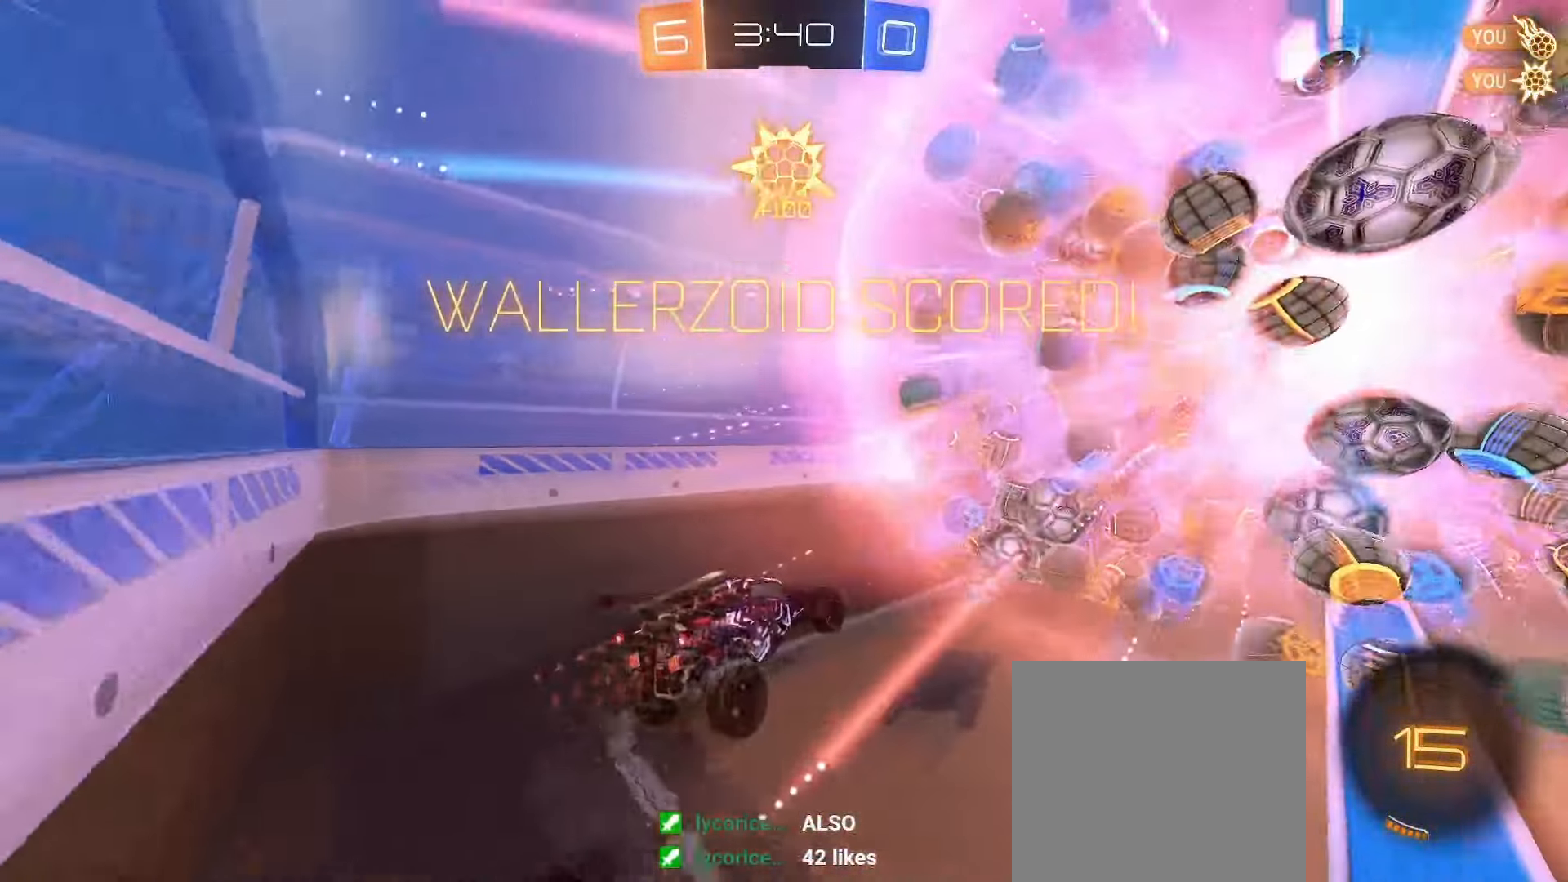
{"buttons": [], "left_stick": "down-left", "right_stick": "center", "events": [[117, "left_stick", "up-right"], [433, "left_stick", "center"], [483, "left_stick", "down-left"]]}
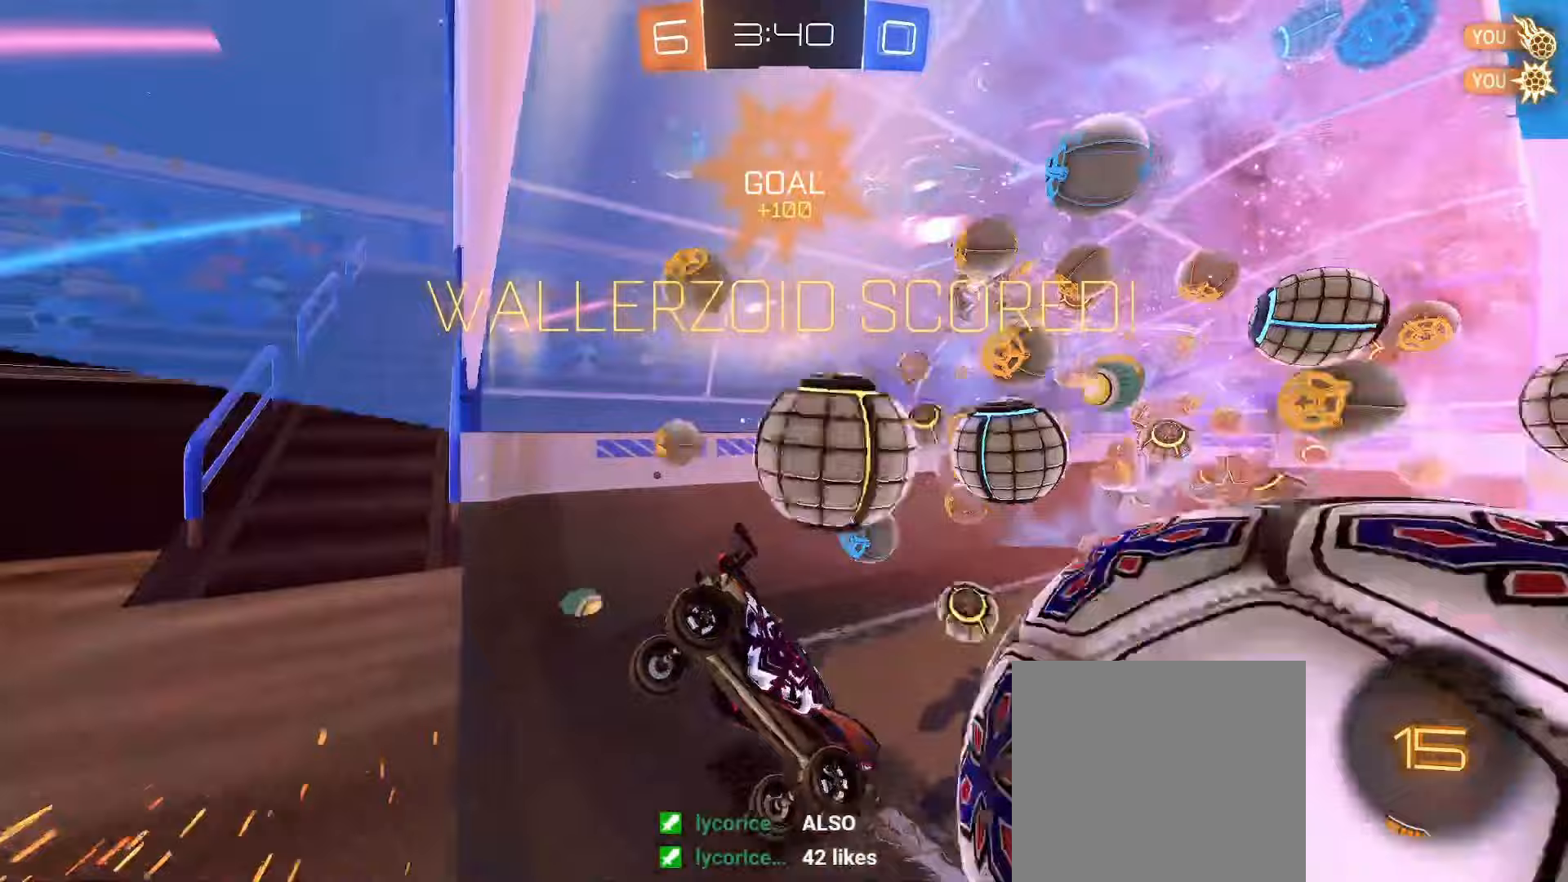
{"buttons": ["B", "R2"], "left_stick": "center", "right_stick": "center", "events": [[217, "B", "down"], [283, "left_stick", "down-right"], [350, "left_stick", "right"], [367, "R2", "down"], [450, "left_stick", "center"]]}
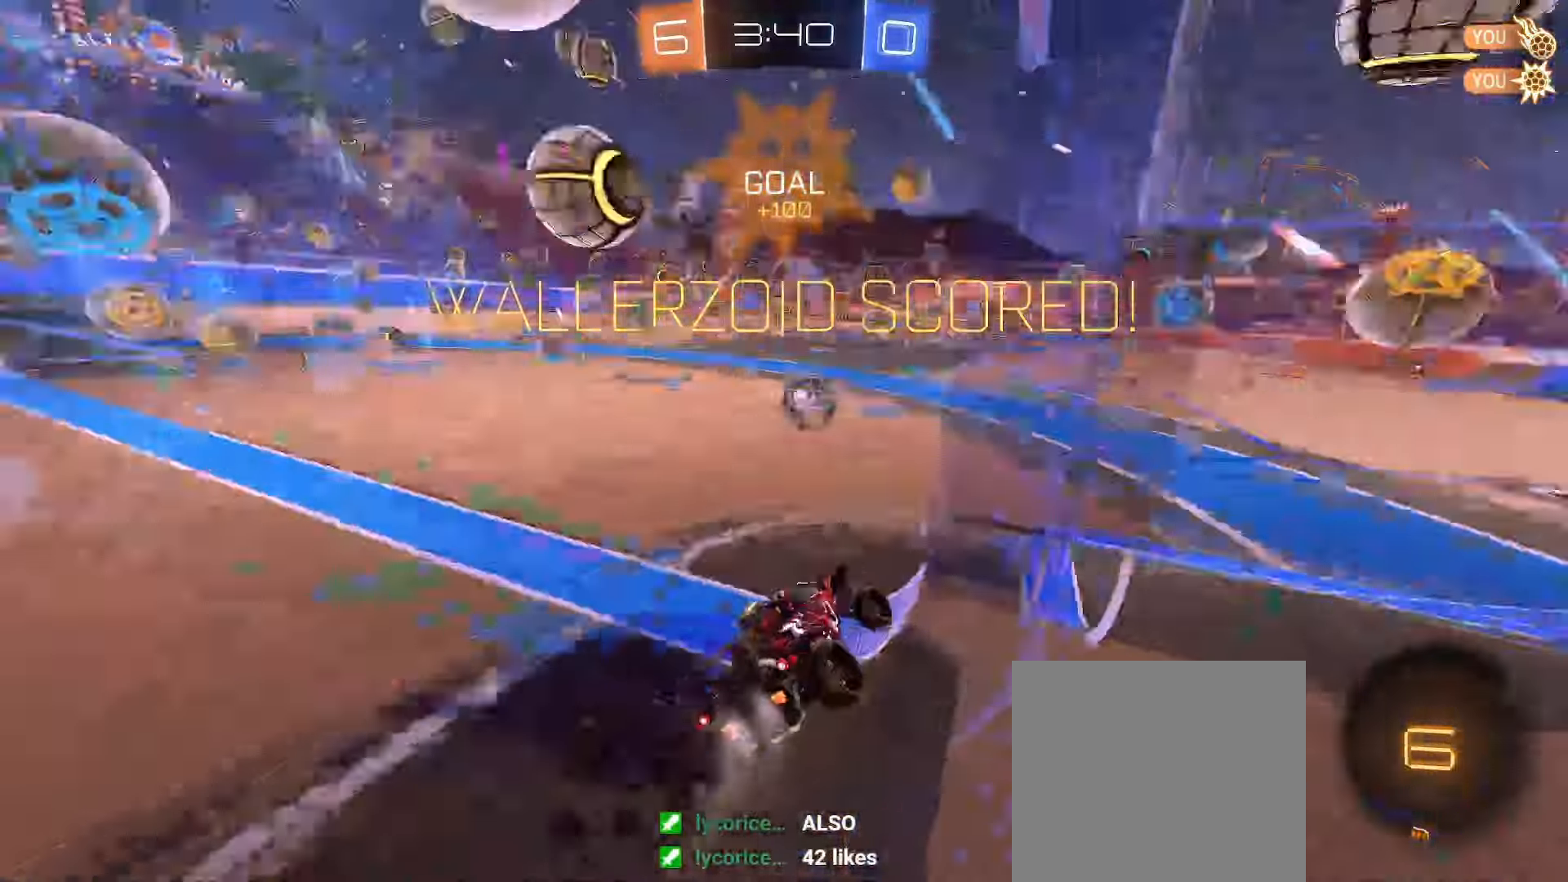
{"buttons": ["B", "L1", "R2"], "left_stick": "down-left", "right_stick": "center", "events": [[83, "A", "down"], [117, "left_stick", "up"], [150, "A", "up"], [150, "L1", "down"], [200, "A", "down"], [250, "left_stick", "down-left"], [467, "A", "up"]]}
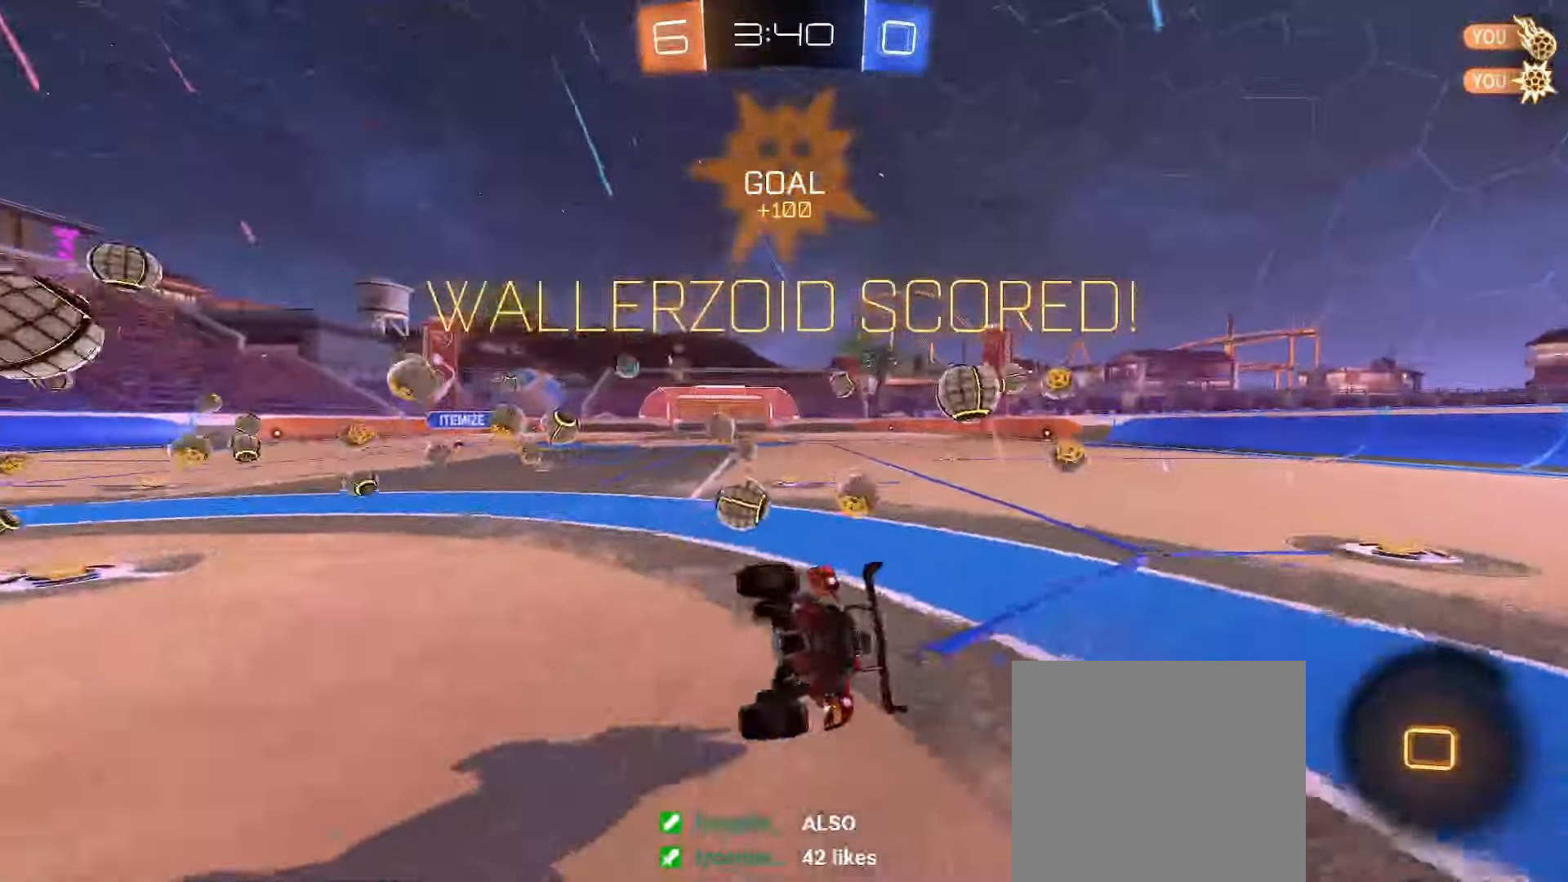
{"buttons": ["B", "R2"], "left_stick": "down", "right_stick": "center", "events": [[200, "left_stick", "down"], [467, "L1", "up"]]}
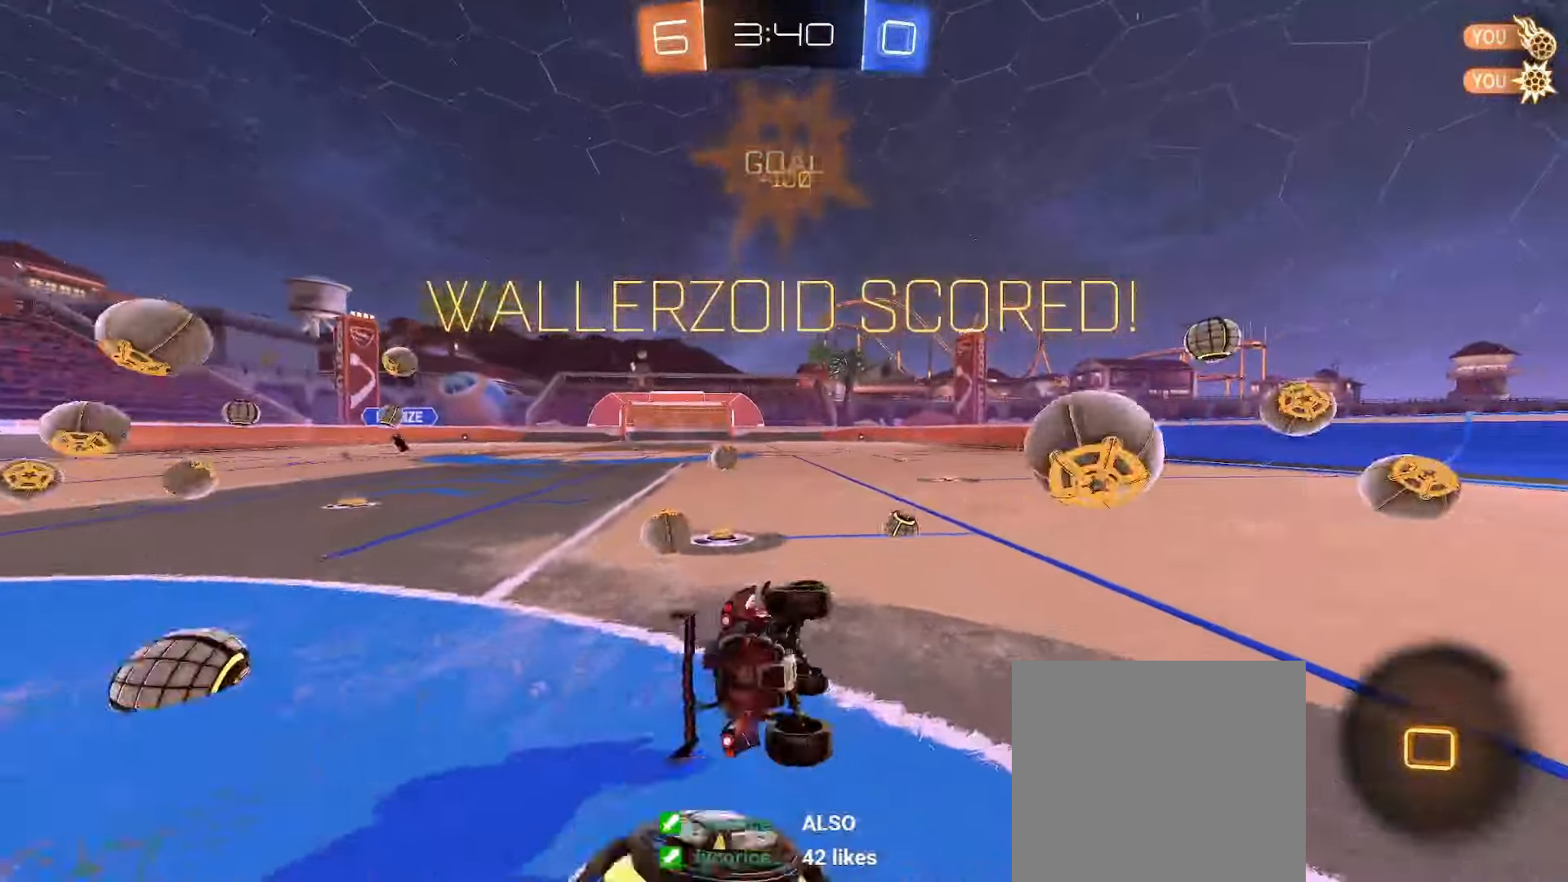
{"buttons": ["A", "R2"], "left_stick": "down-left", "right_stick": "center", "events": [[33, "left_stick", "center"], [133, "R2", "up"], [217, "left_stick", "right"], [250, "B", "up"], [267, "R2", "down"], [333, "left_stick", "up"], [350, "A", "down"], [417, "A", "up"], [450, "A", "down"], [483, "left_stick", "down-left"]]}
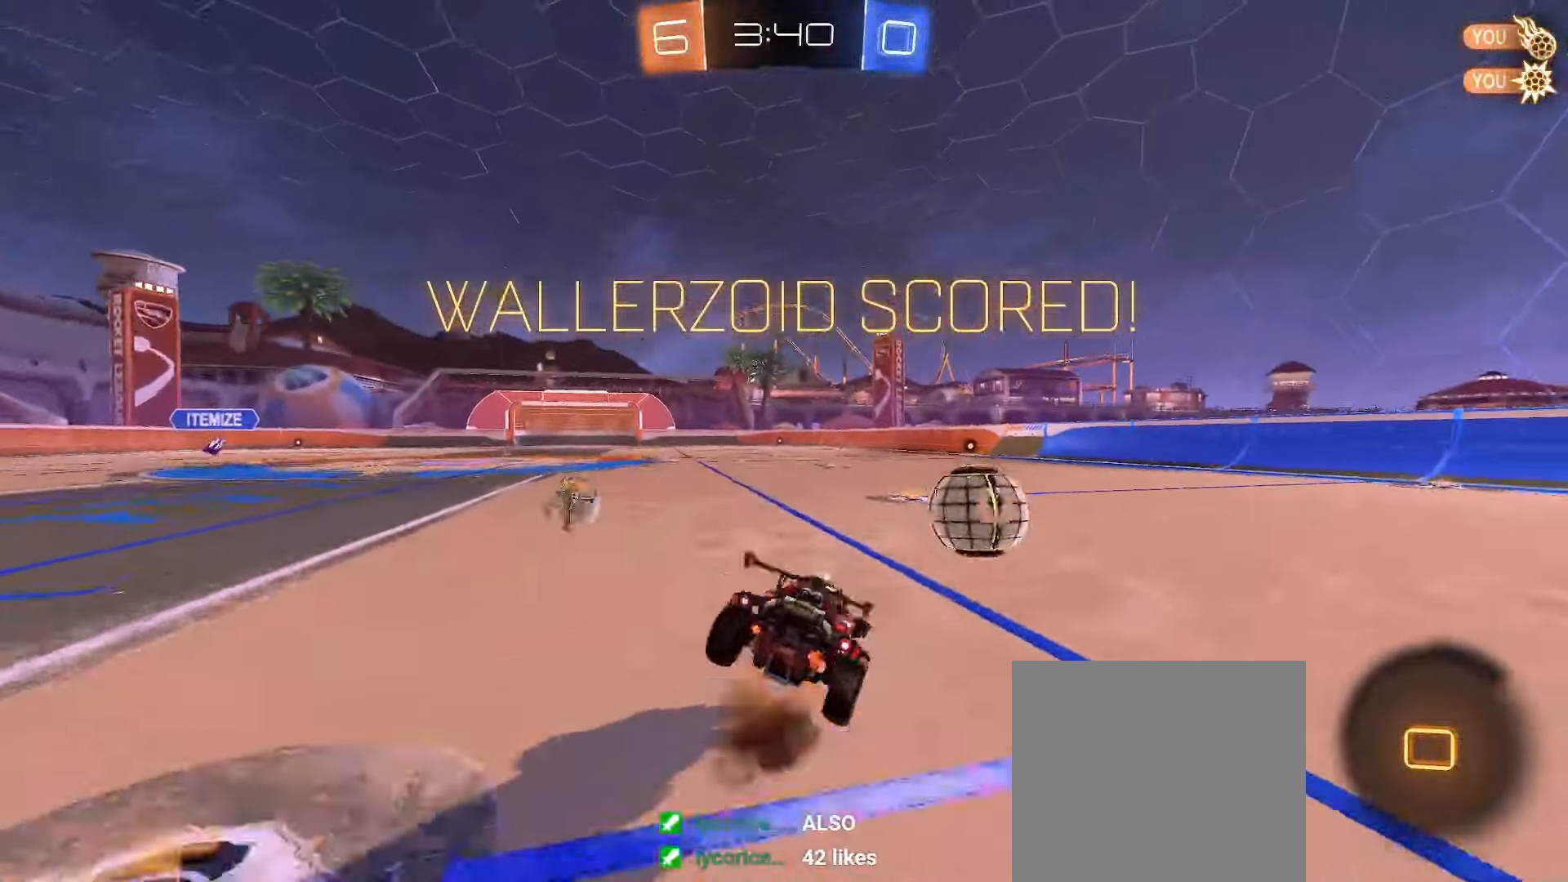
{"buttons": ["B", "R2"], "left_stick": "down-right", "right_stick": "center", "events": [[17, "B", "down"], [50, "A", "up"], [367, "left_stick", "down-right"]]}
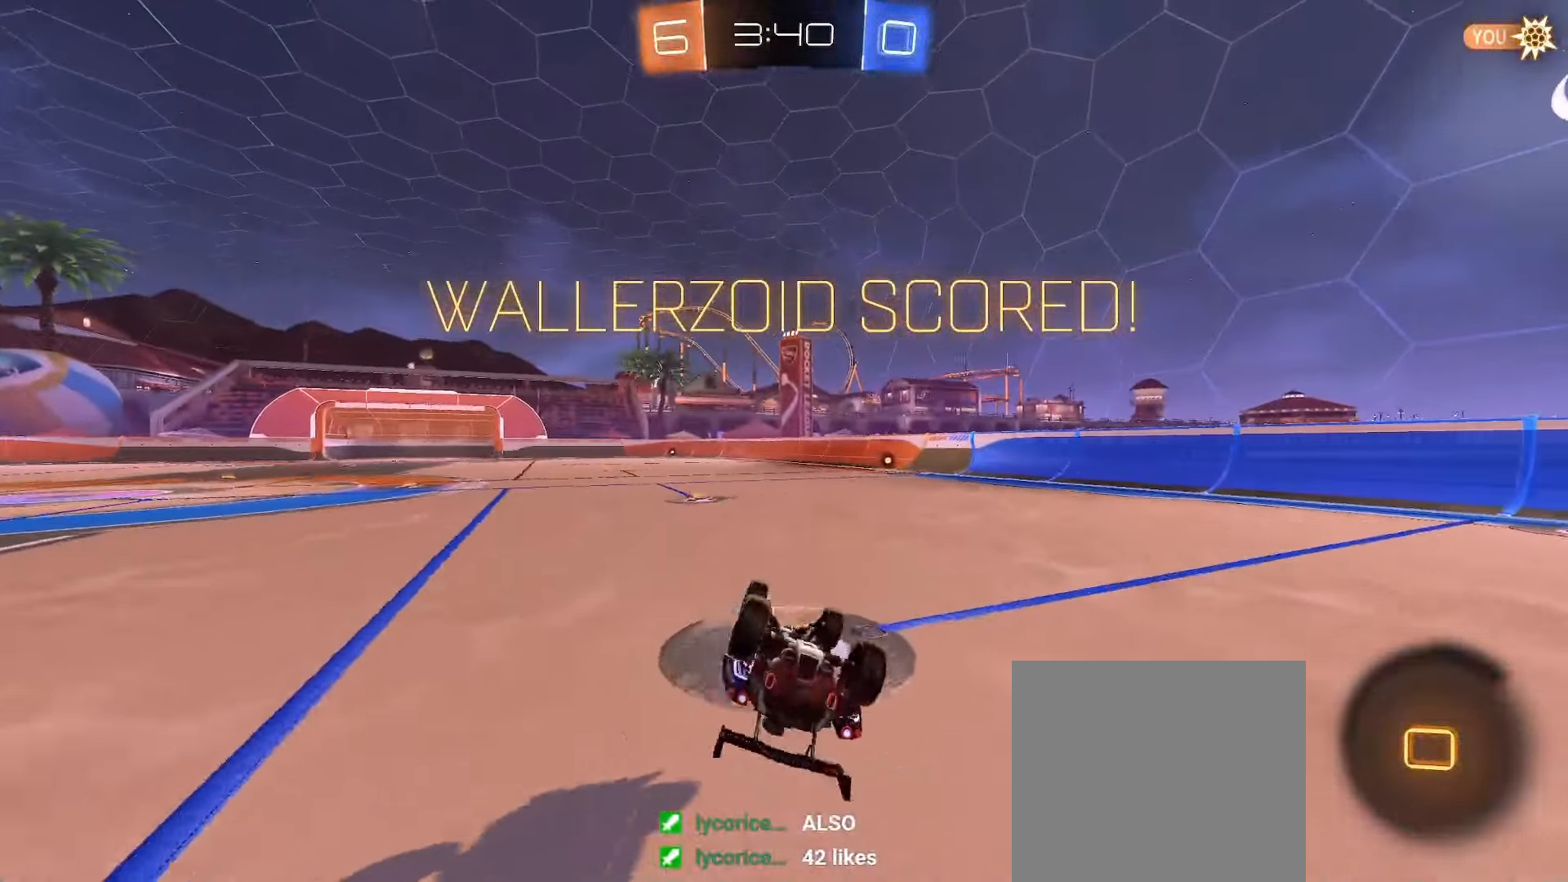
{"buttons": ["B", "R2"], "left_stick": "center", "right_stick": "center", "events": [[150, "left_stick", "center"], [233, "B", "up"], [300, "B", "down"], [300, "left_stick", "down-right"], [350, "left_stick", "center"]]}